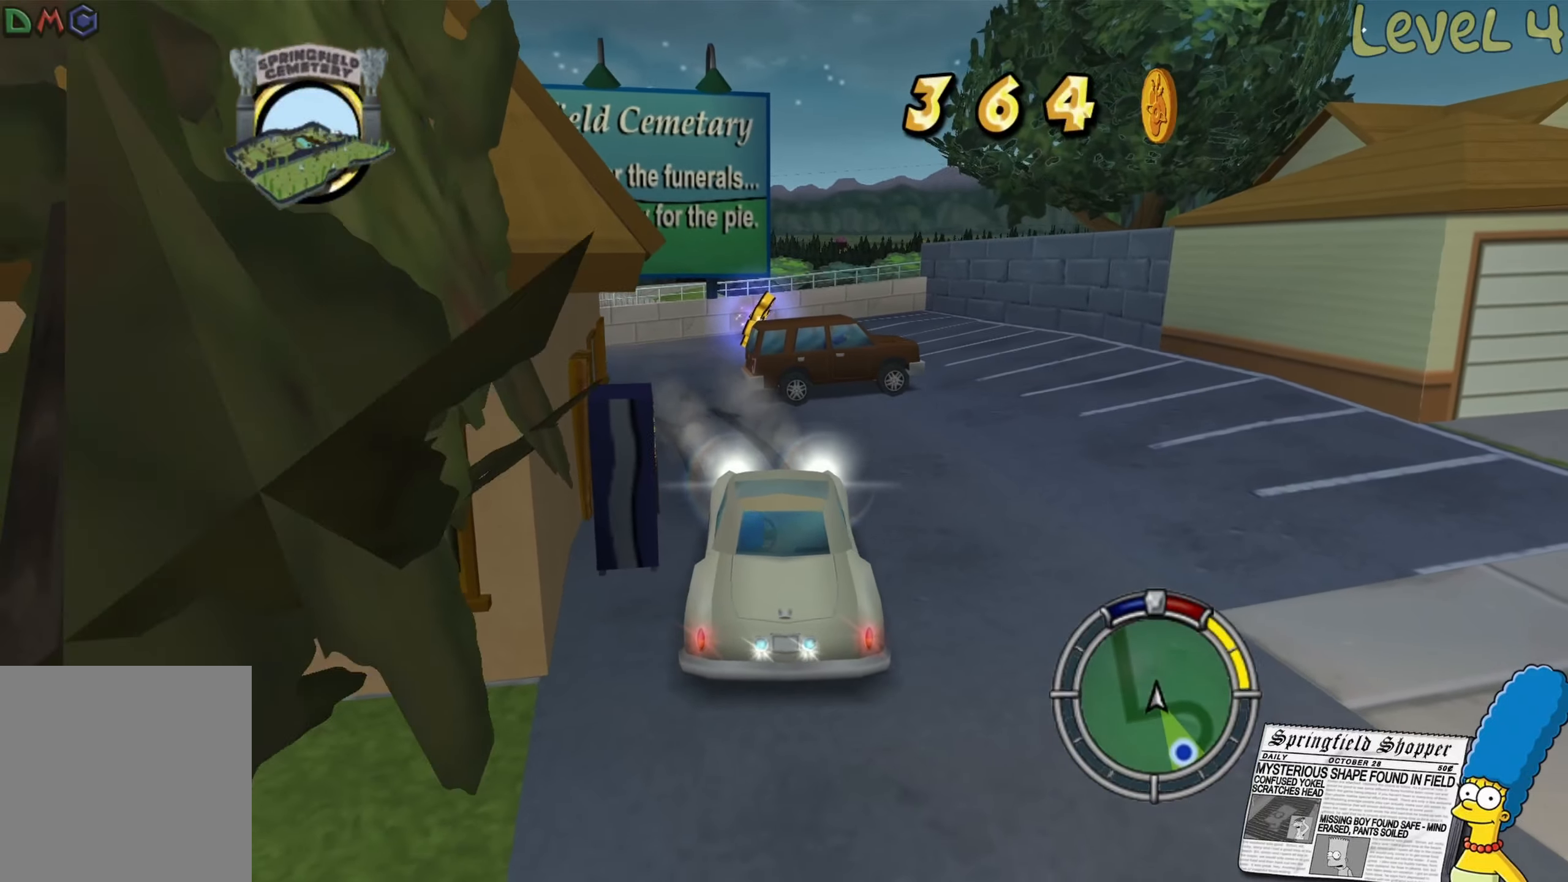
Gameplay with a controller (Xbox layout); each line is a JSON object with the inputs held at the frame after it. "events" lists button and stick changes between this image and that frame as [ms after this image, input, new state], when the widget could be followed in between.
{"buttons": ["R2"], "left_stick": "center", "right_stick": "center", "events": [[433, "R2", "down"], [483, "L2", "up"], [483, "left_stick", "center"]]}
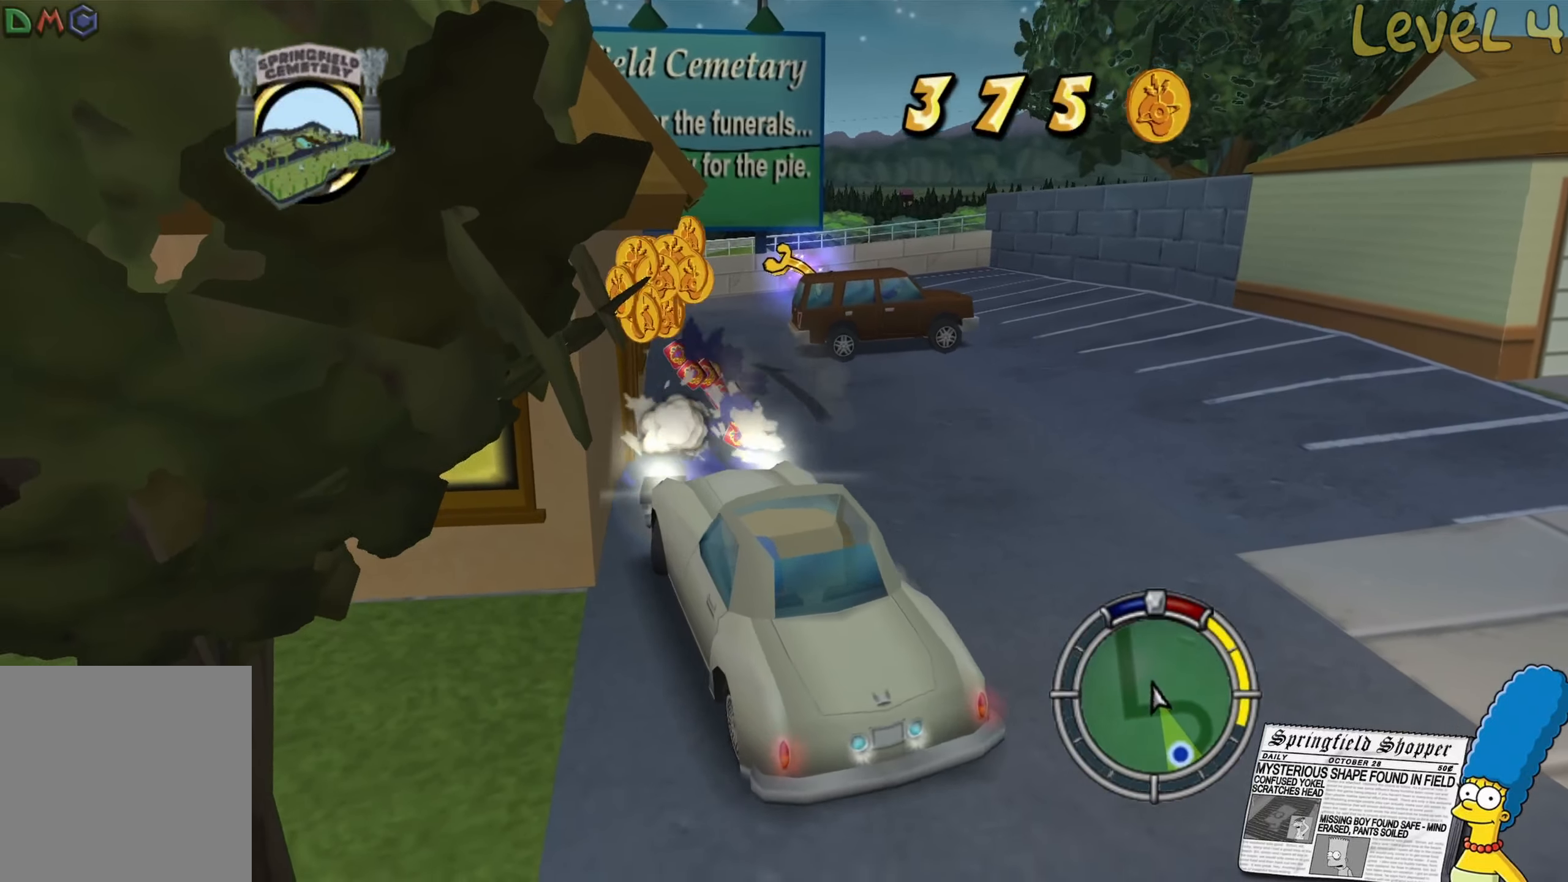
{"buttons": ["R2"], "left_stick": "right", "right_stick": "center", "events": [[283, "left_stick", "right"]]}
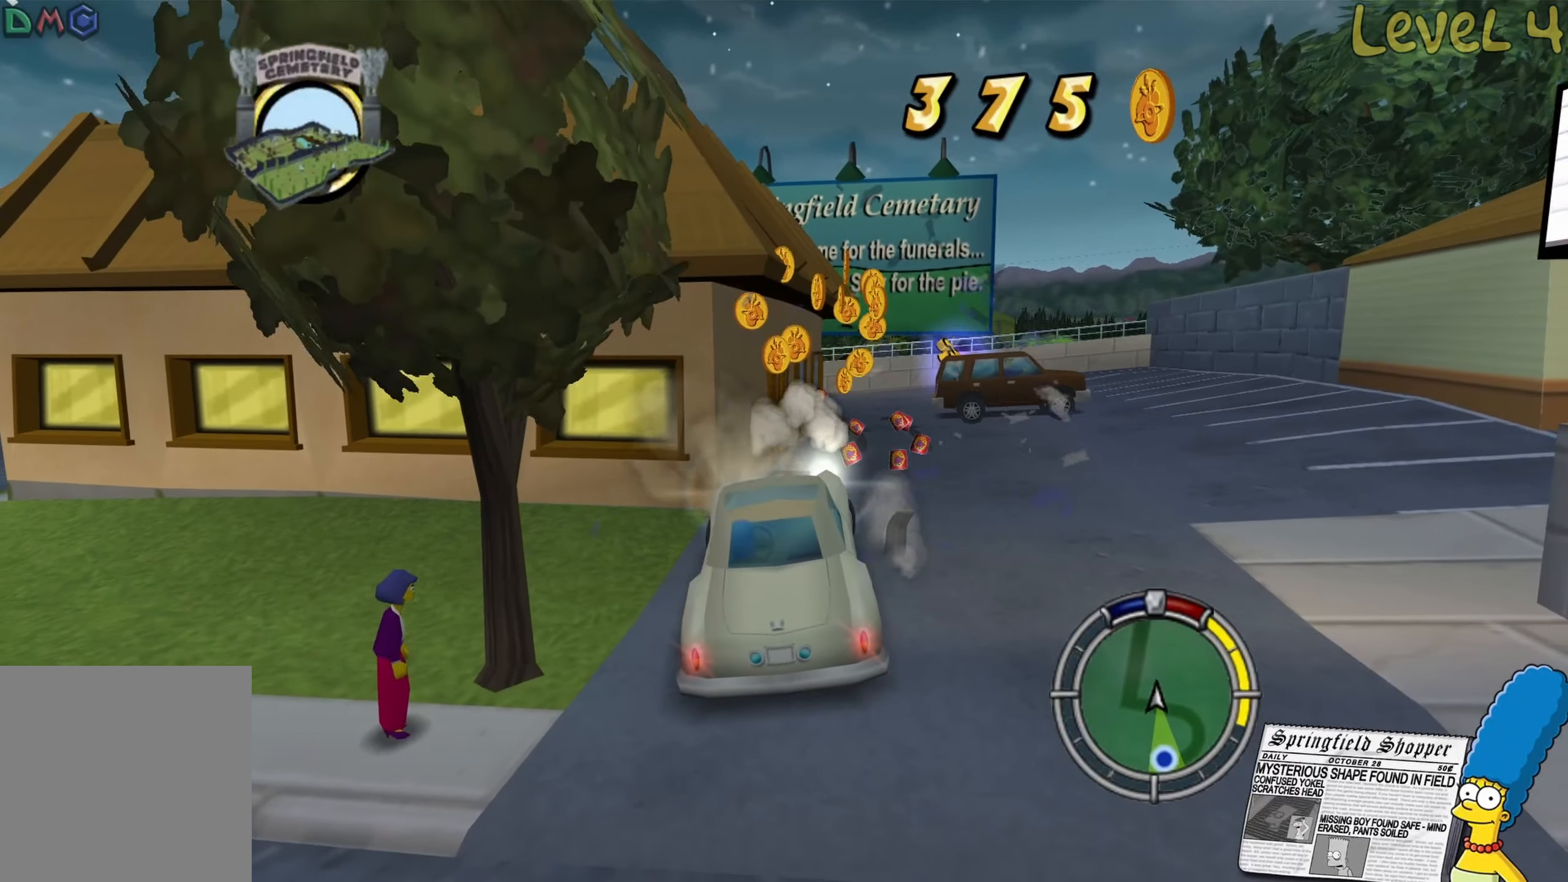
{"buttons": ["R2"], "left_stick": "right", "right_stick": "center", "events": [[333, "left_stick", "center"], [417, "left_stick", "right"]]}
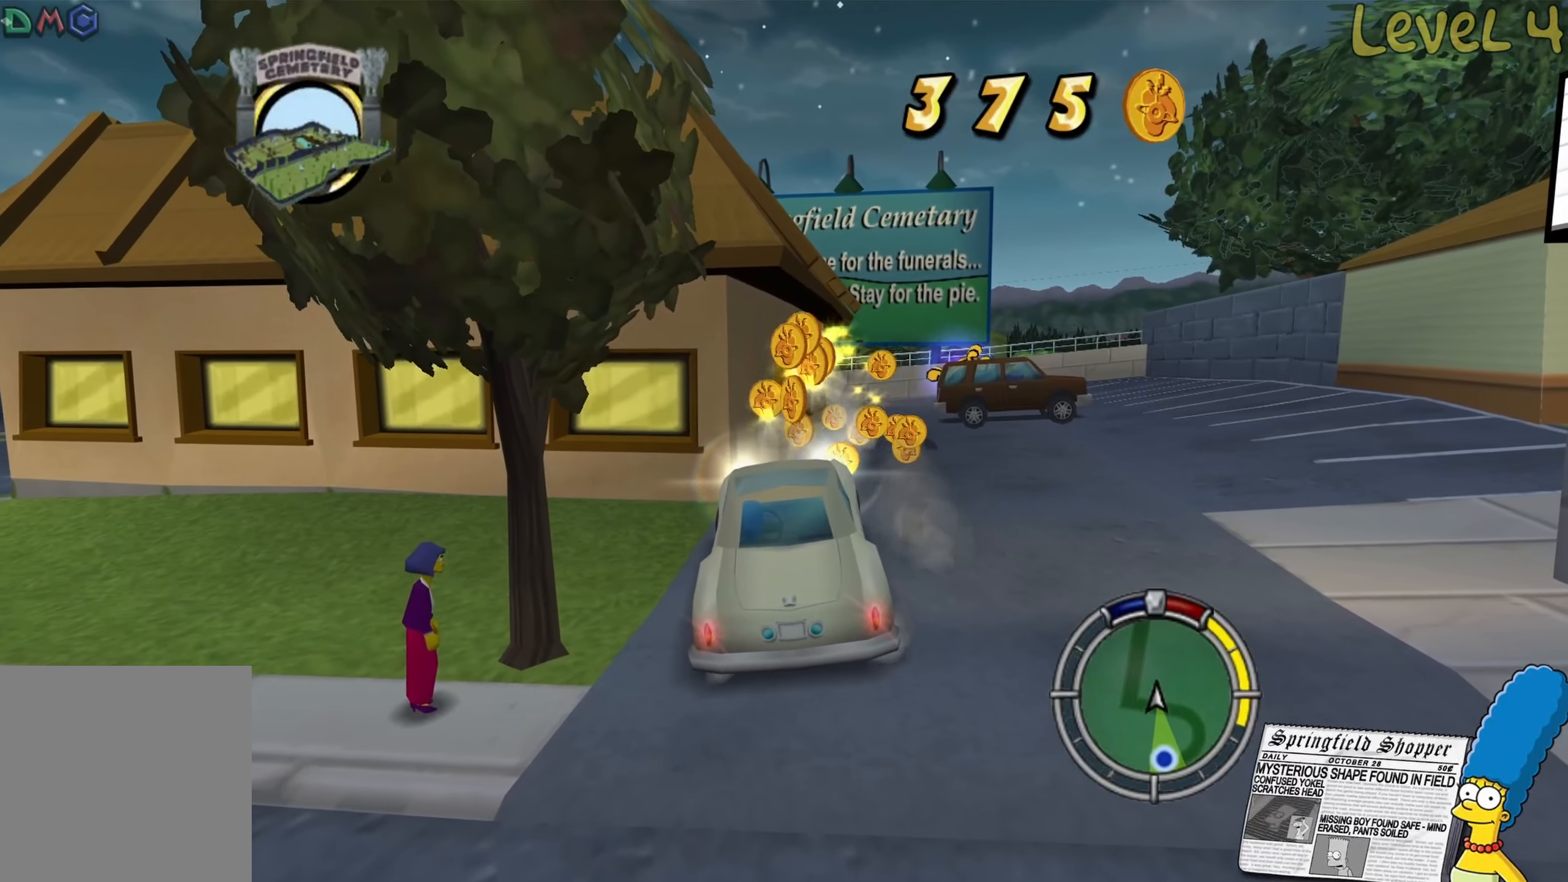
{"buttons": ["R2"], "left_stick": "left", "right_stick": "center", "events": [[133, "left_stick", "center"], [433, "left_stick", "left"]]}
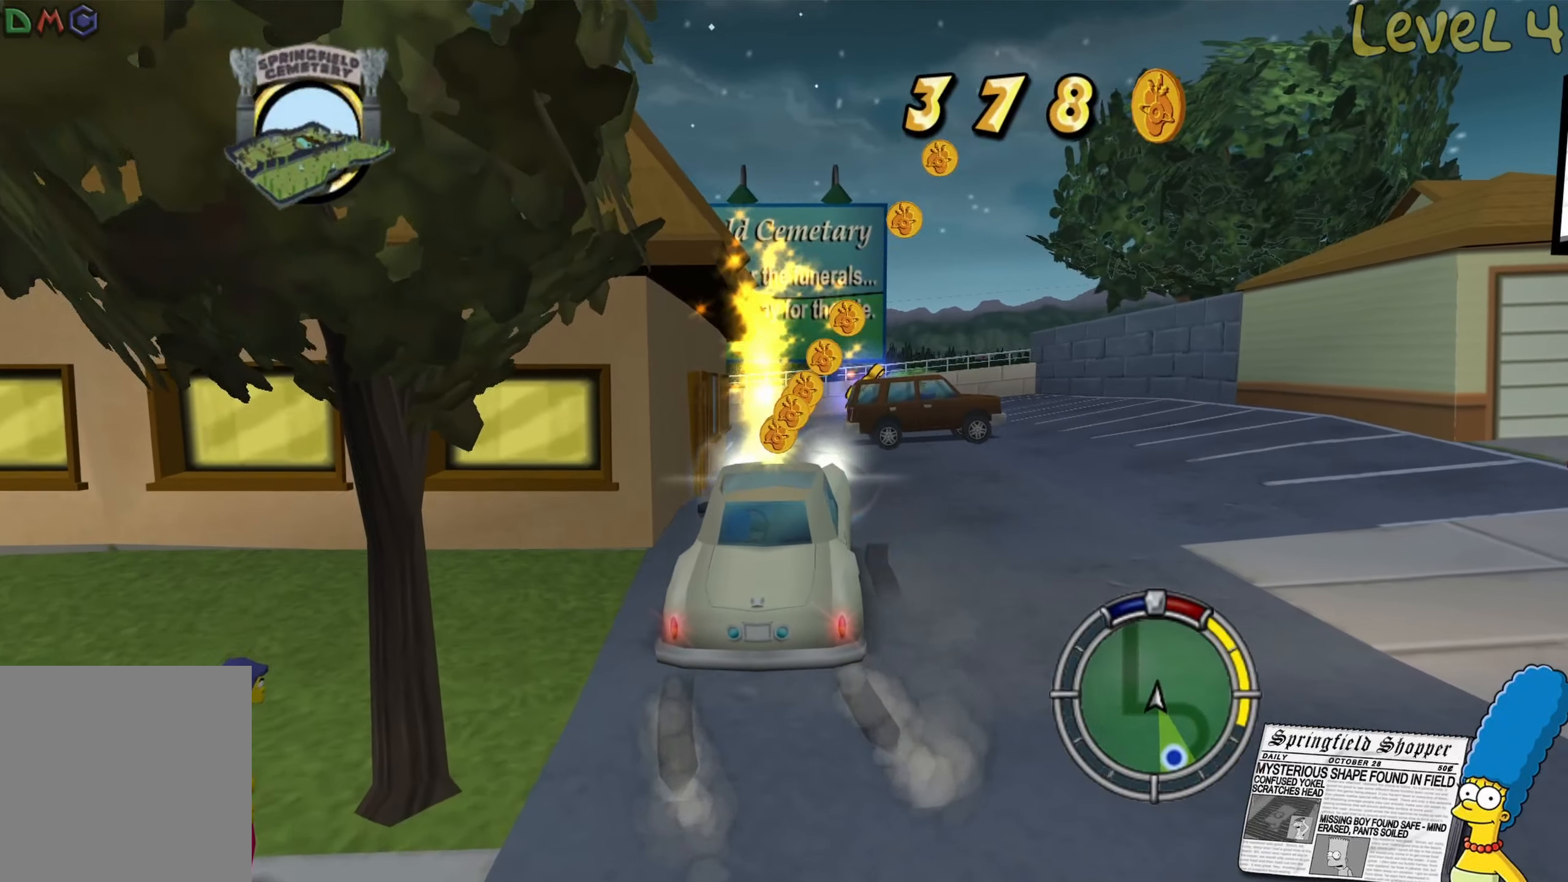
{"buttons": ["R2"], "left_stick": "center", "right_stick": "center", "events": [[100, "left_stick", "center"], [267, "left_stick", "left"], [367, "left_stick", "center"]]}
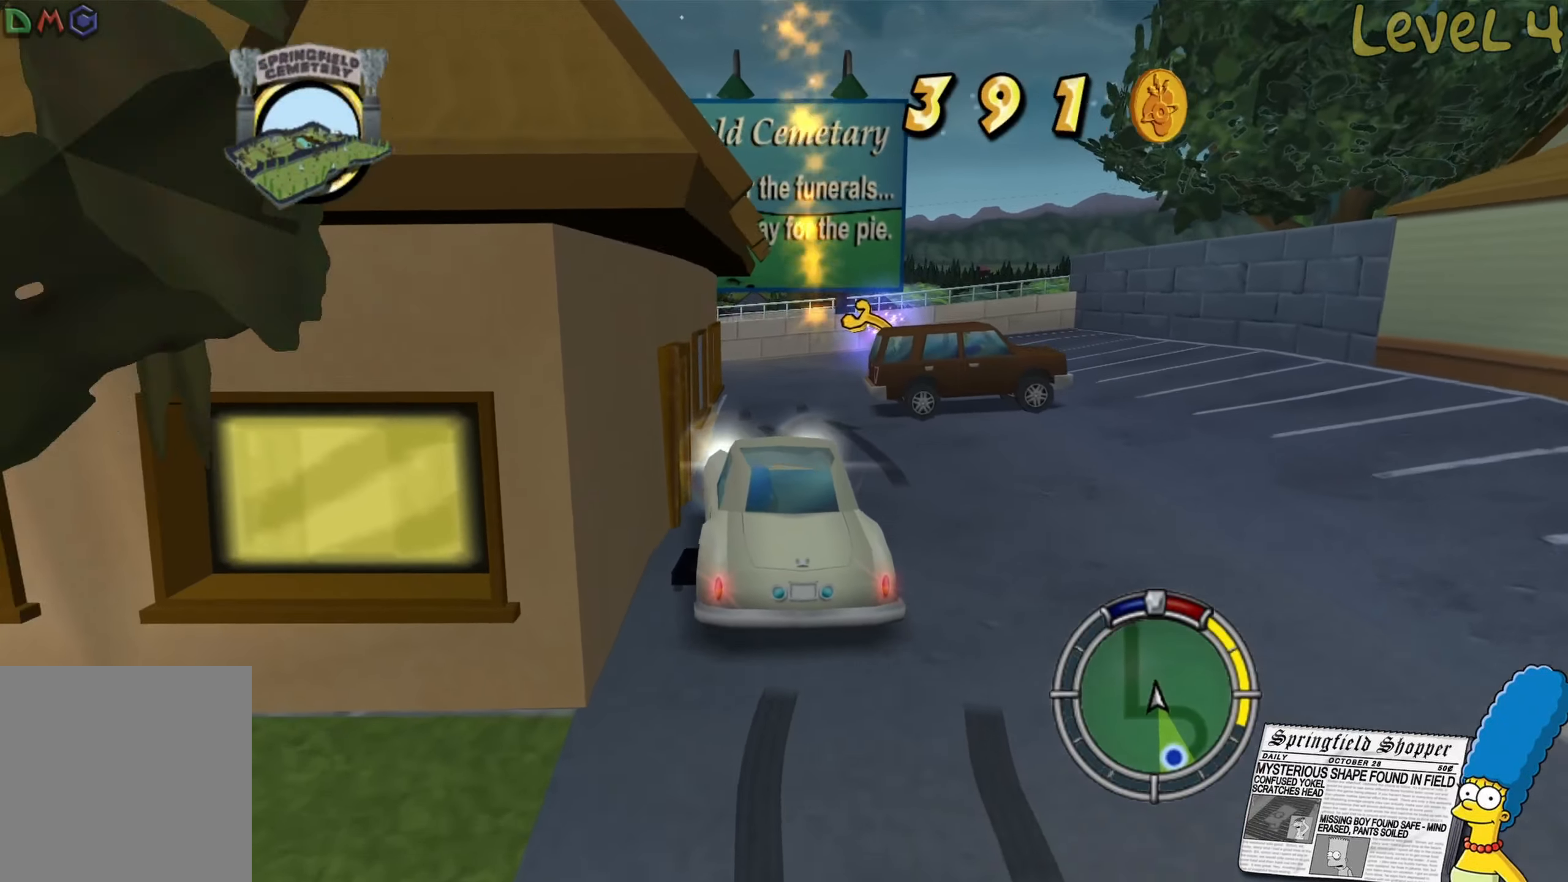
{"buttons": [], "left_stick": "right", "right_stick": "center", "events": [[133, "left_stick", "right"], [300, "R2", "up"]]}
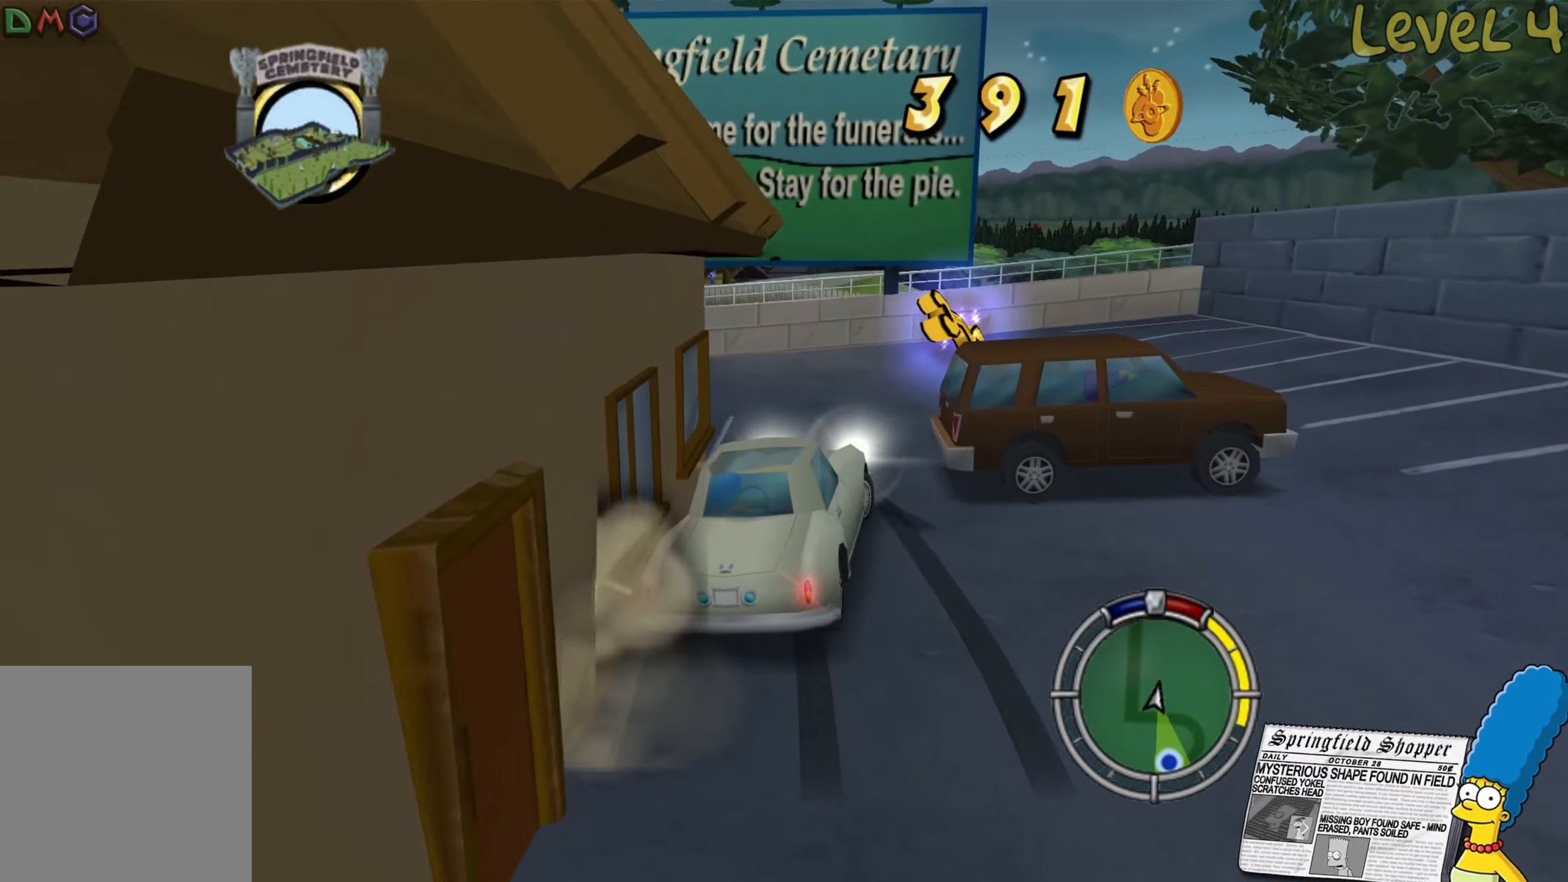
{"buttons": ["L2"], "left_stick": "left", "right_stick": "center", "events": [[200, "L2", "down"], [217, "left_stick", "left"]]}
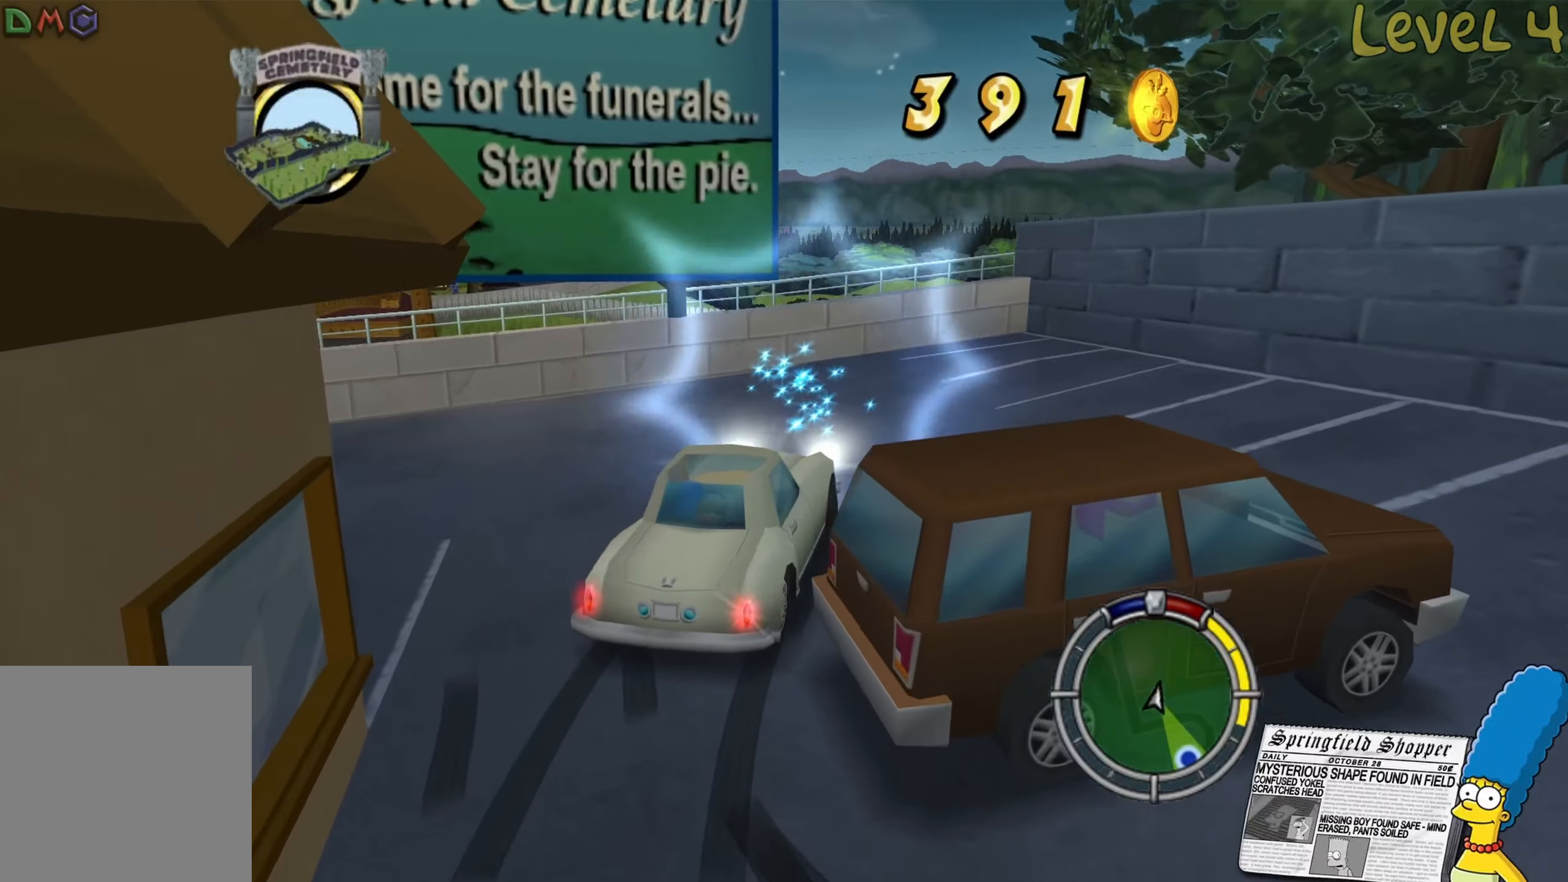
{"buttons": [], "left_stick": "left", "right_stick": "left", "events": [[317, "L2", "up"], [384, "right_stick", "left"]]}
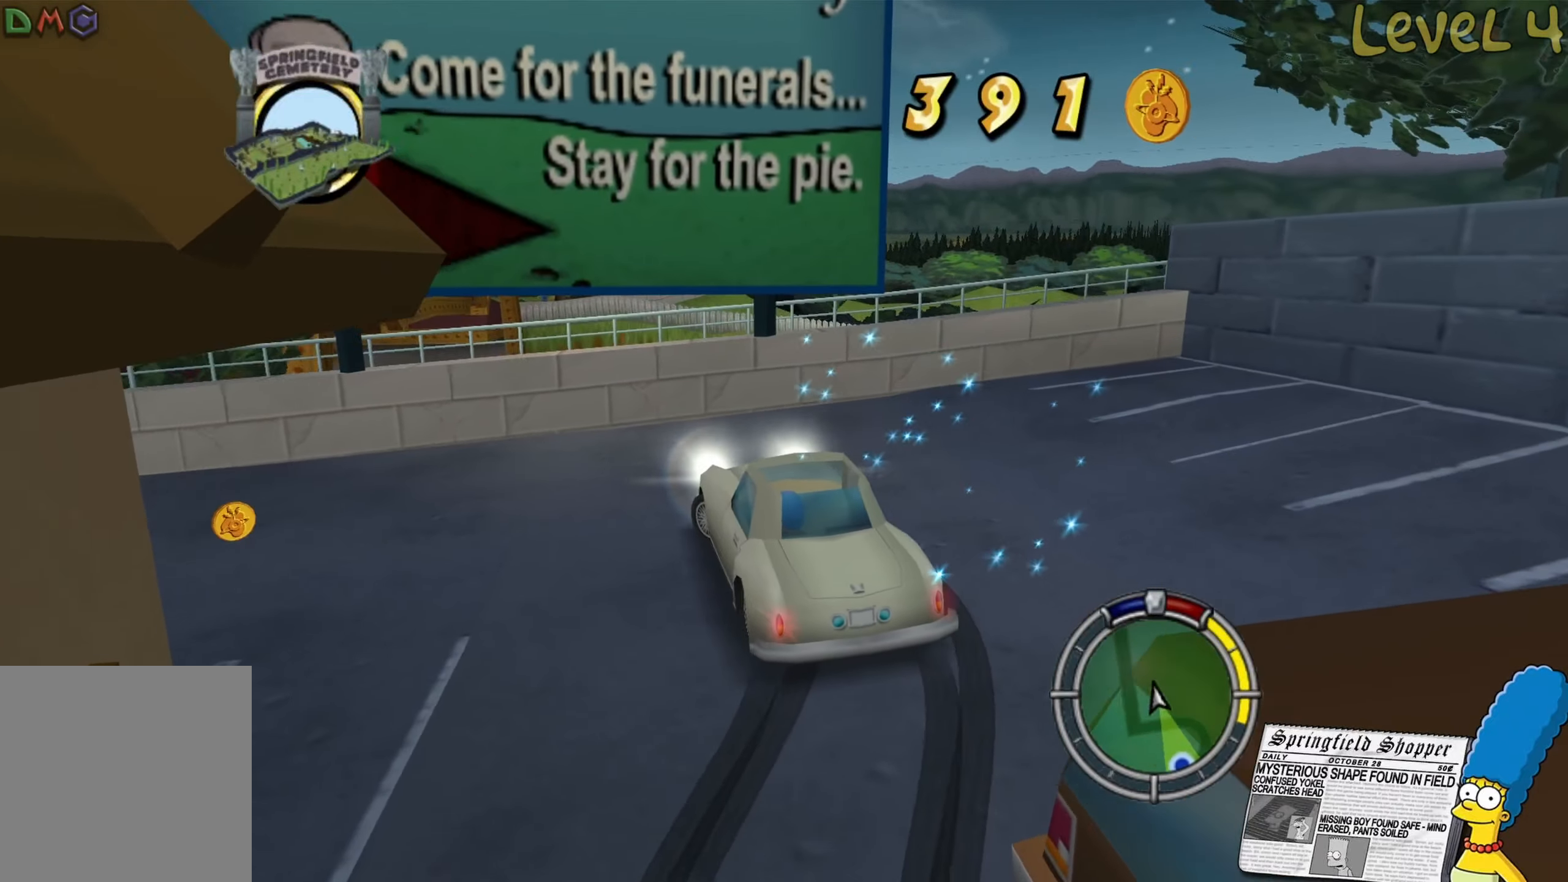
{"buttons": ["R2"], "left_stick": "left", "right_stick": "left", "events": [[267, "R2", "down"], [267, "right_stick", "center"], [484, "right_stick", "left"]]}
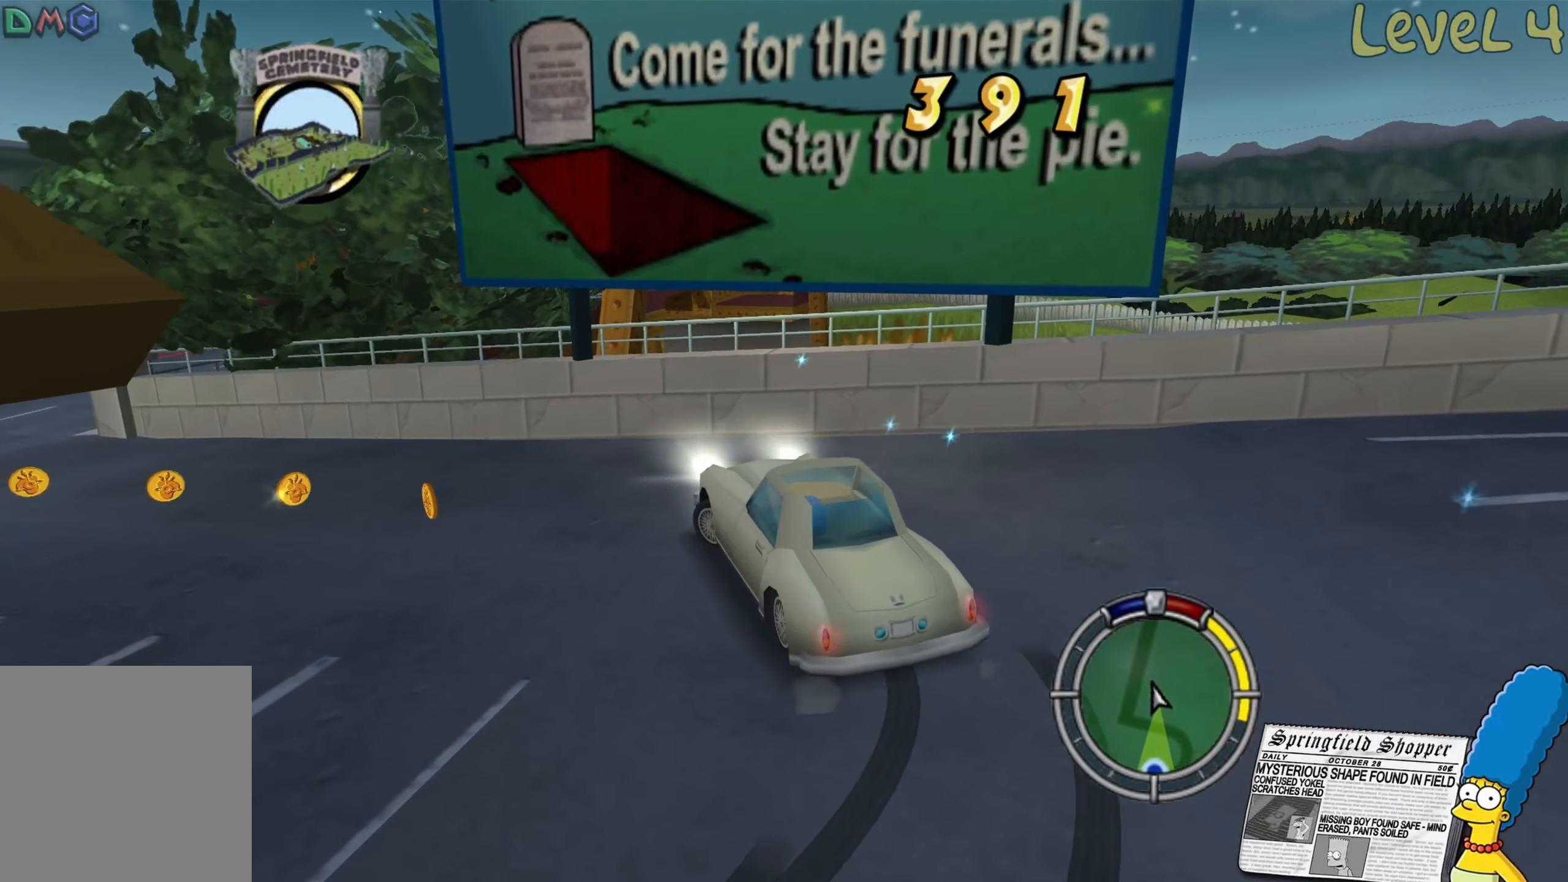
{"buttons": ["R2"], "left_stick": "left", "right_stick": "left", "events": [[167, "right_stick", "center"], [367, "right_stick", "left"]]}
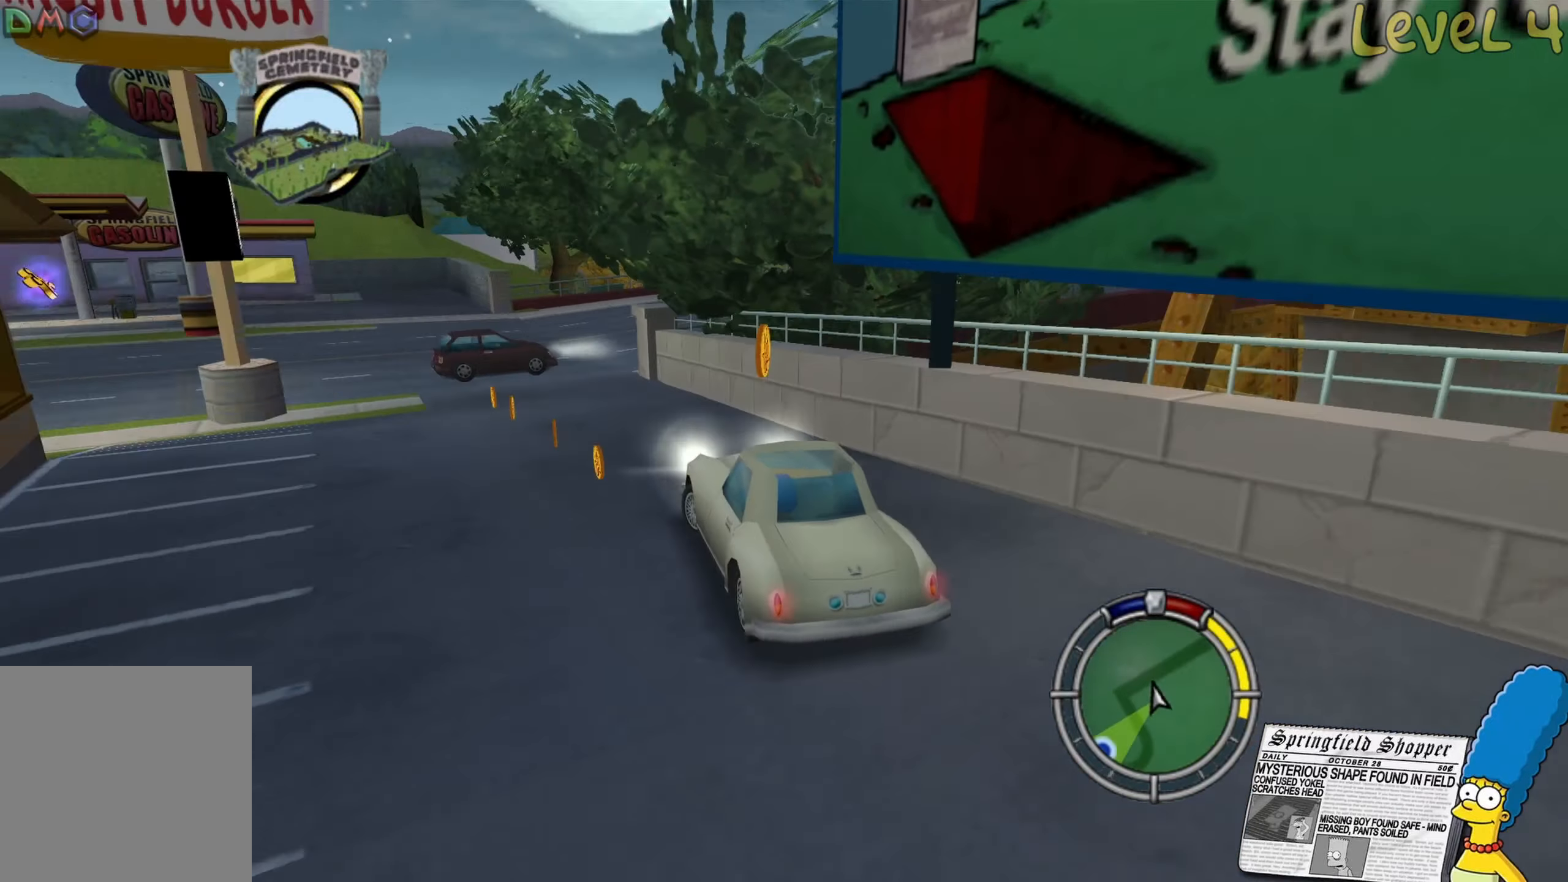
{"buttons": [], "left_stick": "left", "right_stick": "center", "events": [[84, "R2", "up"], [84, "right_stick", "center"], [134, "left_stick", "center"], [467, "left_stick", "left"]]}
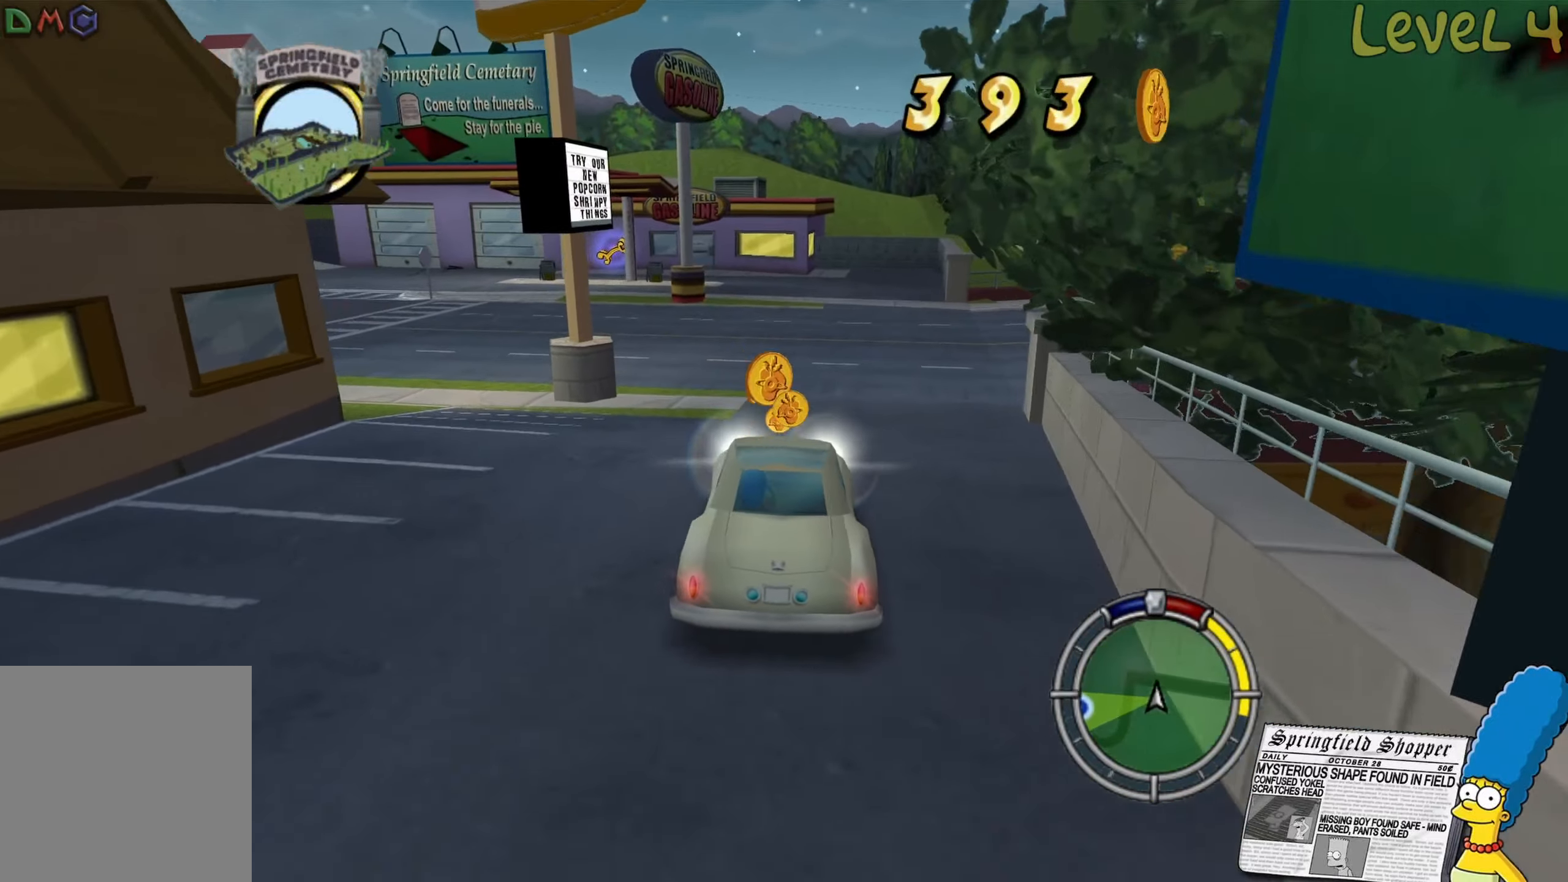
{"buttons": [], "left_stick": "left", "right_stick": "center", "events": [[84, "left_stick", "center"], [150, "R2", "down"], [250, "left_stick", "left"], [334, "R2", "up"]]}
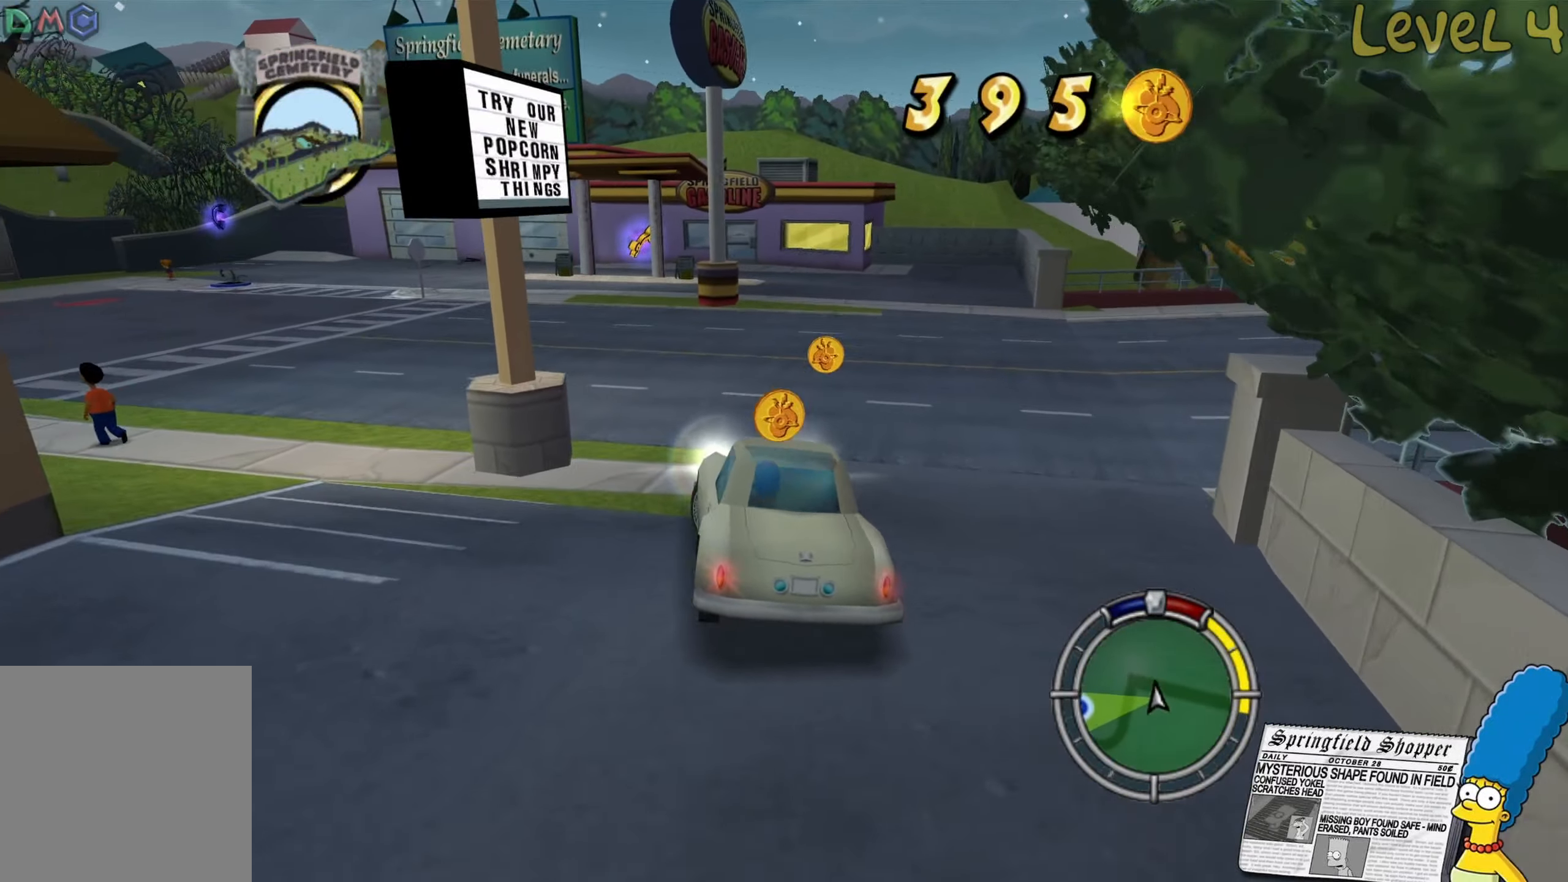
{"buttons": ["R2"], "left_stick": "left", "right_stick": "center", "events": [[50, "R2", "down"]]}
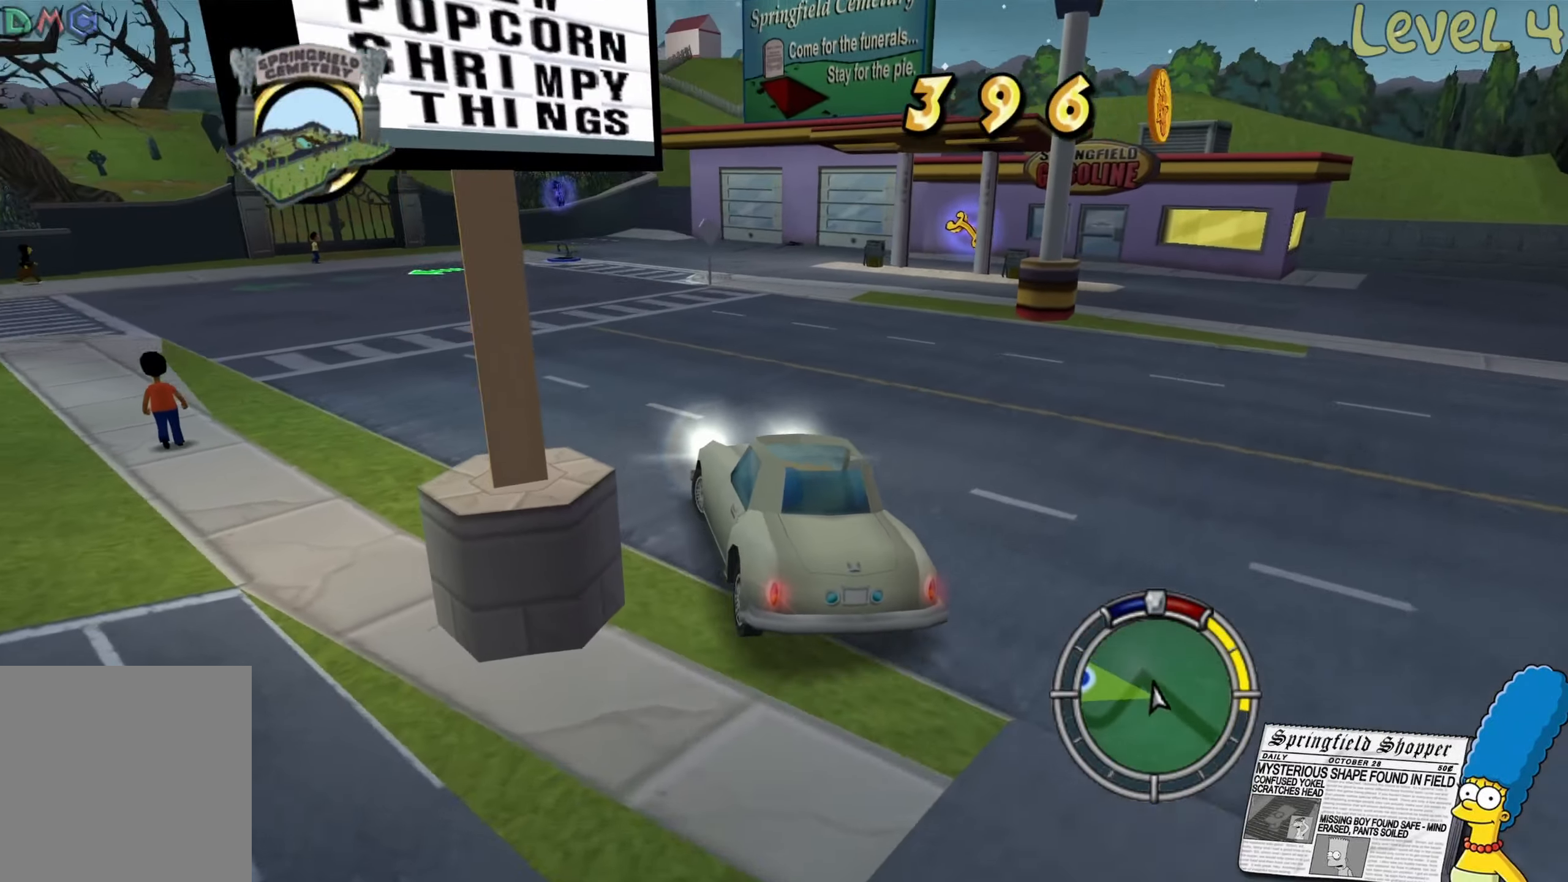
{"buttons": ["R2"], "left_stick": "left", "right_stick": "left", "events": [[267, "right_stick", "left"]]}
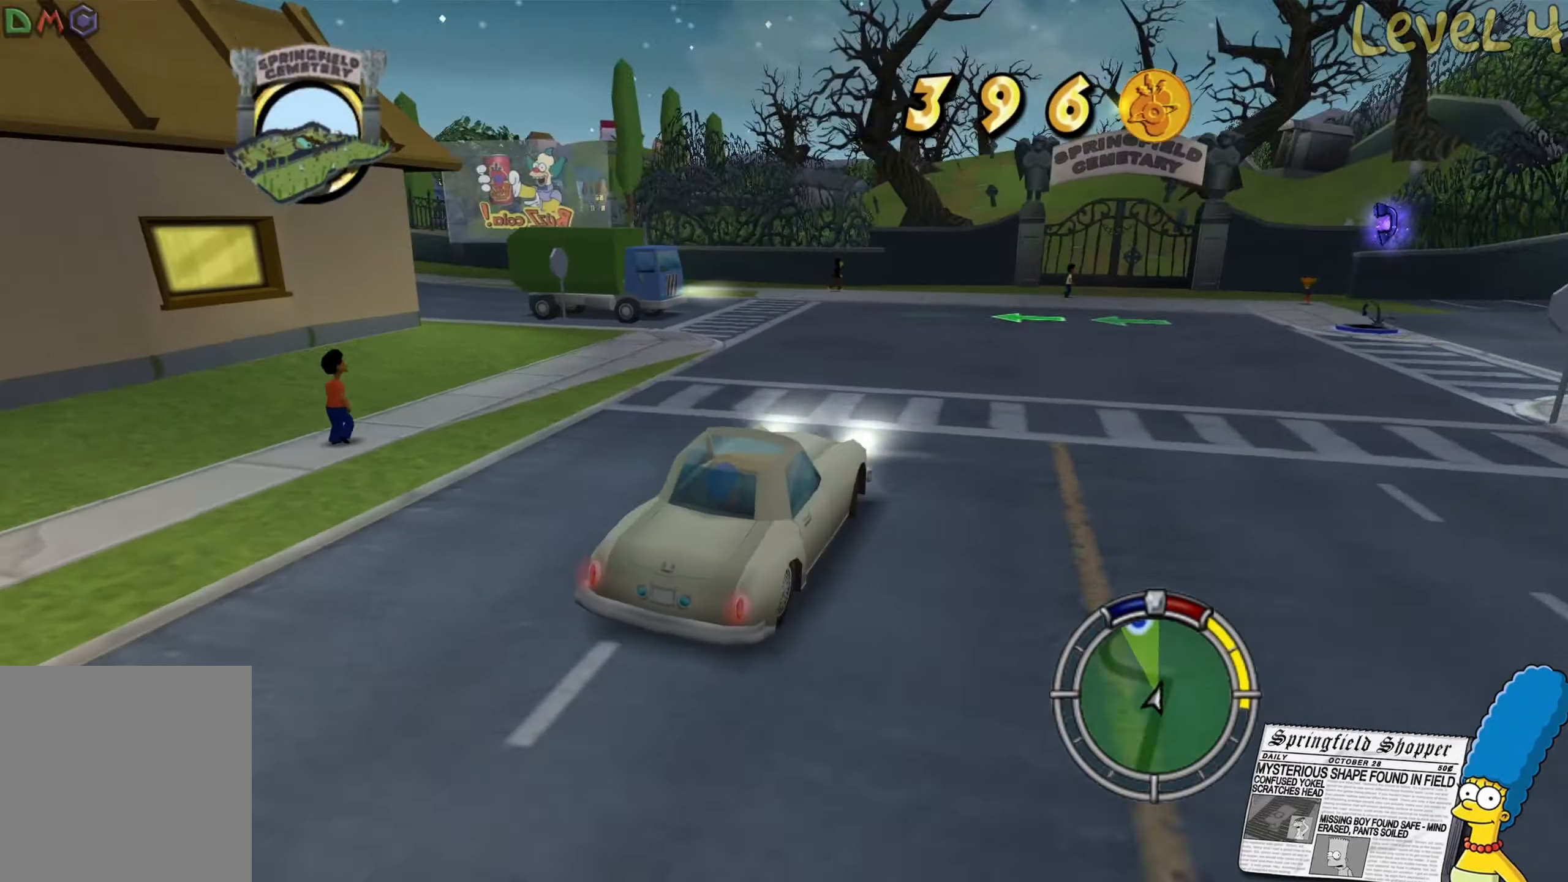
{"buttons": ["L2"], "left_stick": "left", "right_stick": "center", "events": [[67, "right_stick", "center"], [150, "R2", "up"], [384, "L2", "down"]]}
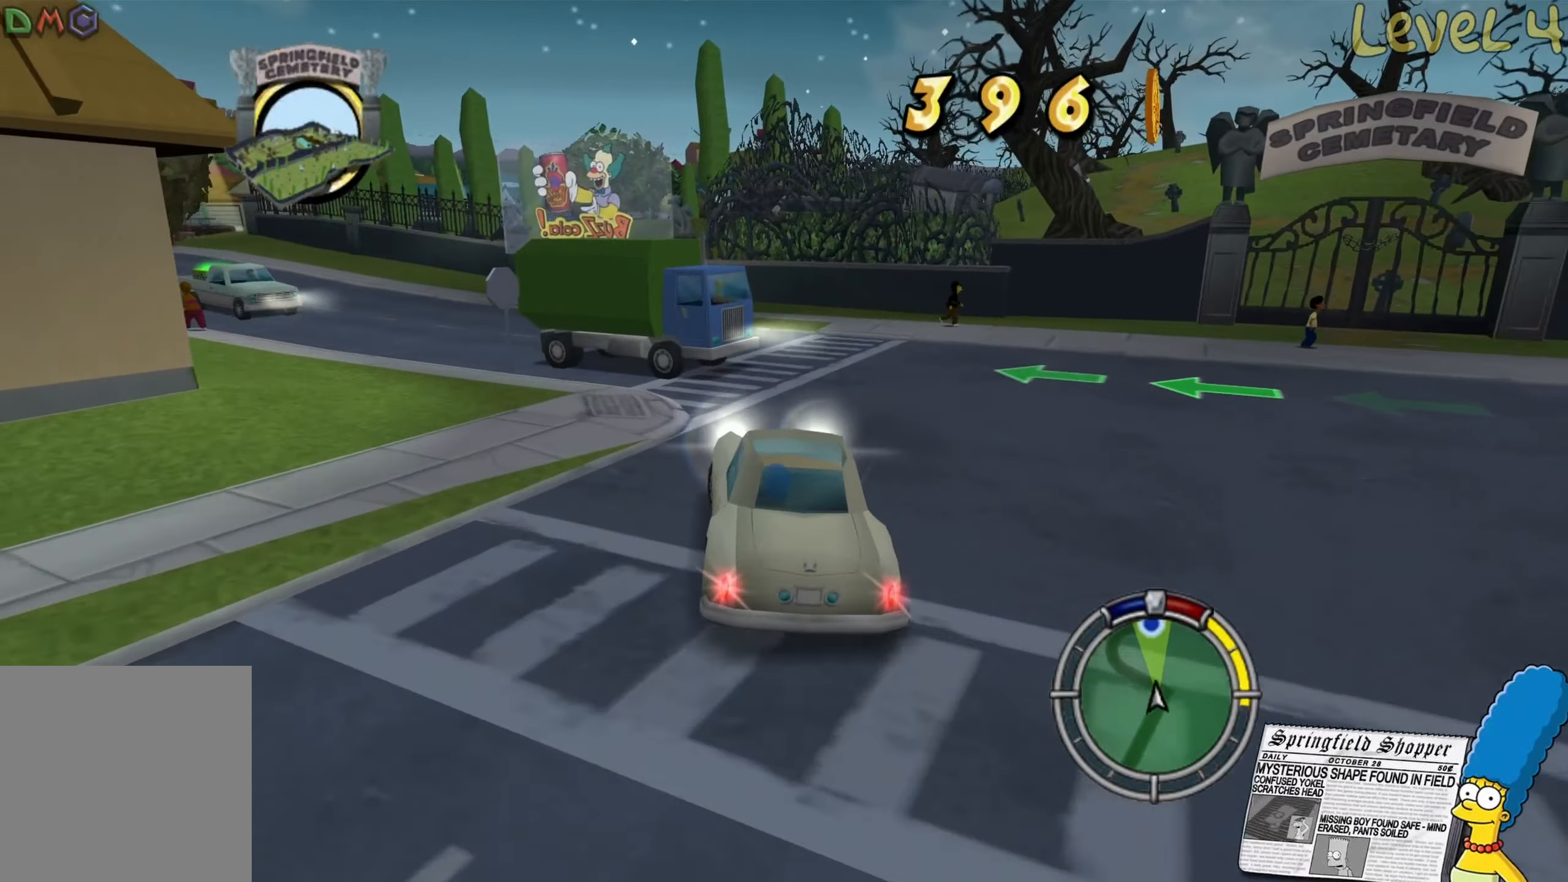
{"buttons": [], "left_stick": "left", "right_stick": "left", "events": [[184, "right_stick", "left"], [250, "L2", "up"]]}
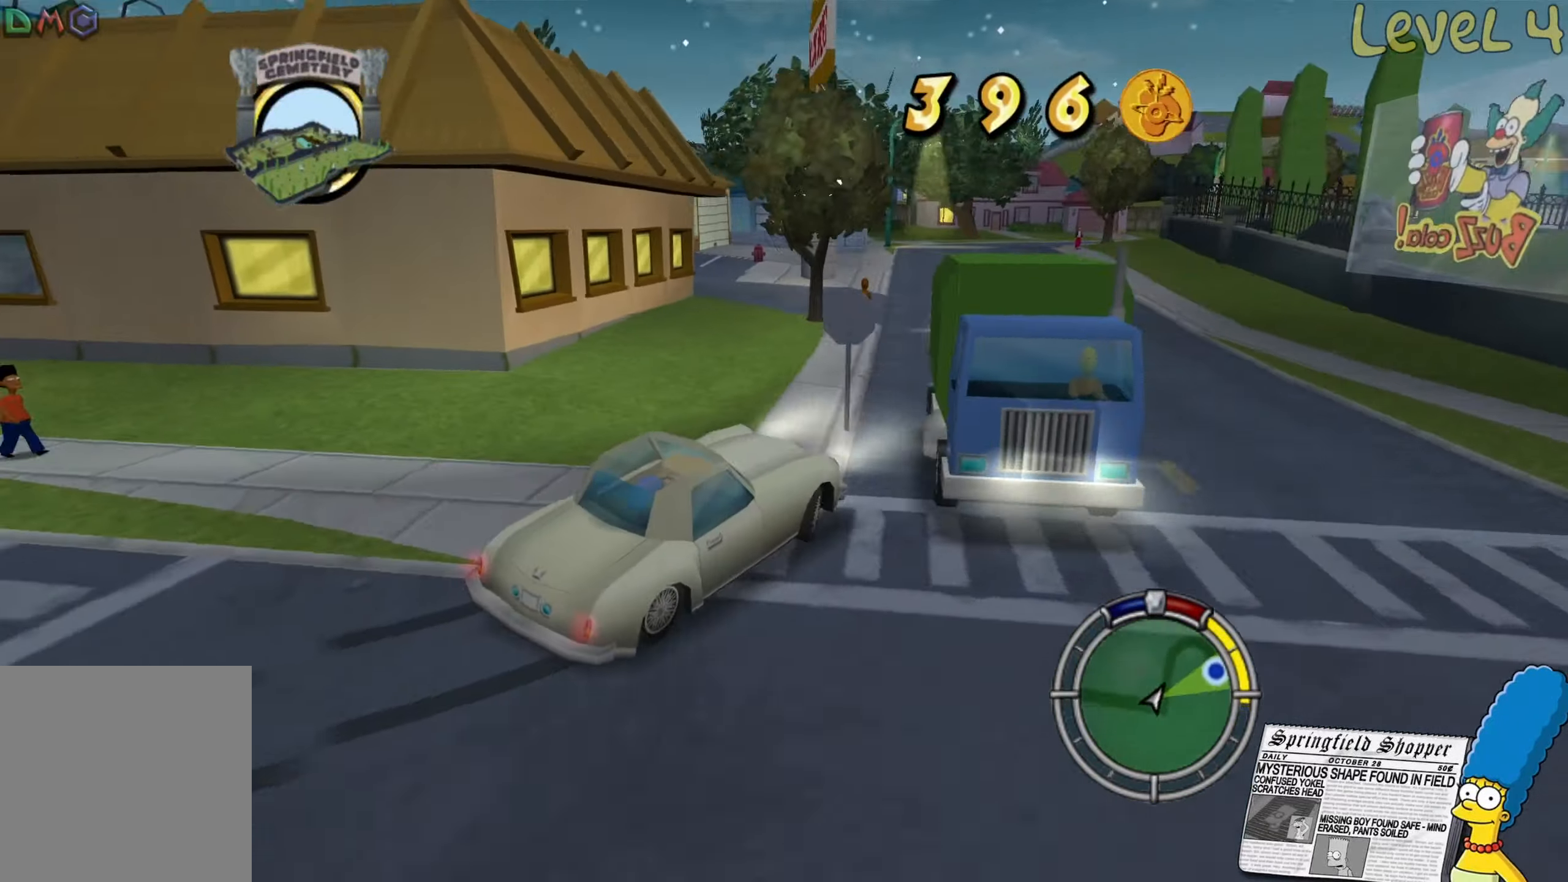
{"buttons": [], "left_stick": "center", "right_stick": "center", "events": [[17, "right_stick", "center"], [383, "left_stick", "center"]]}
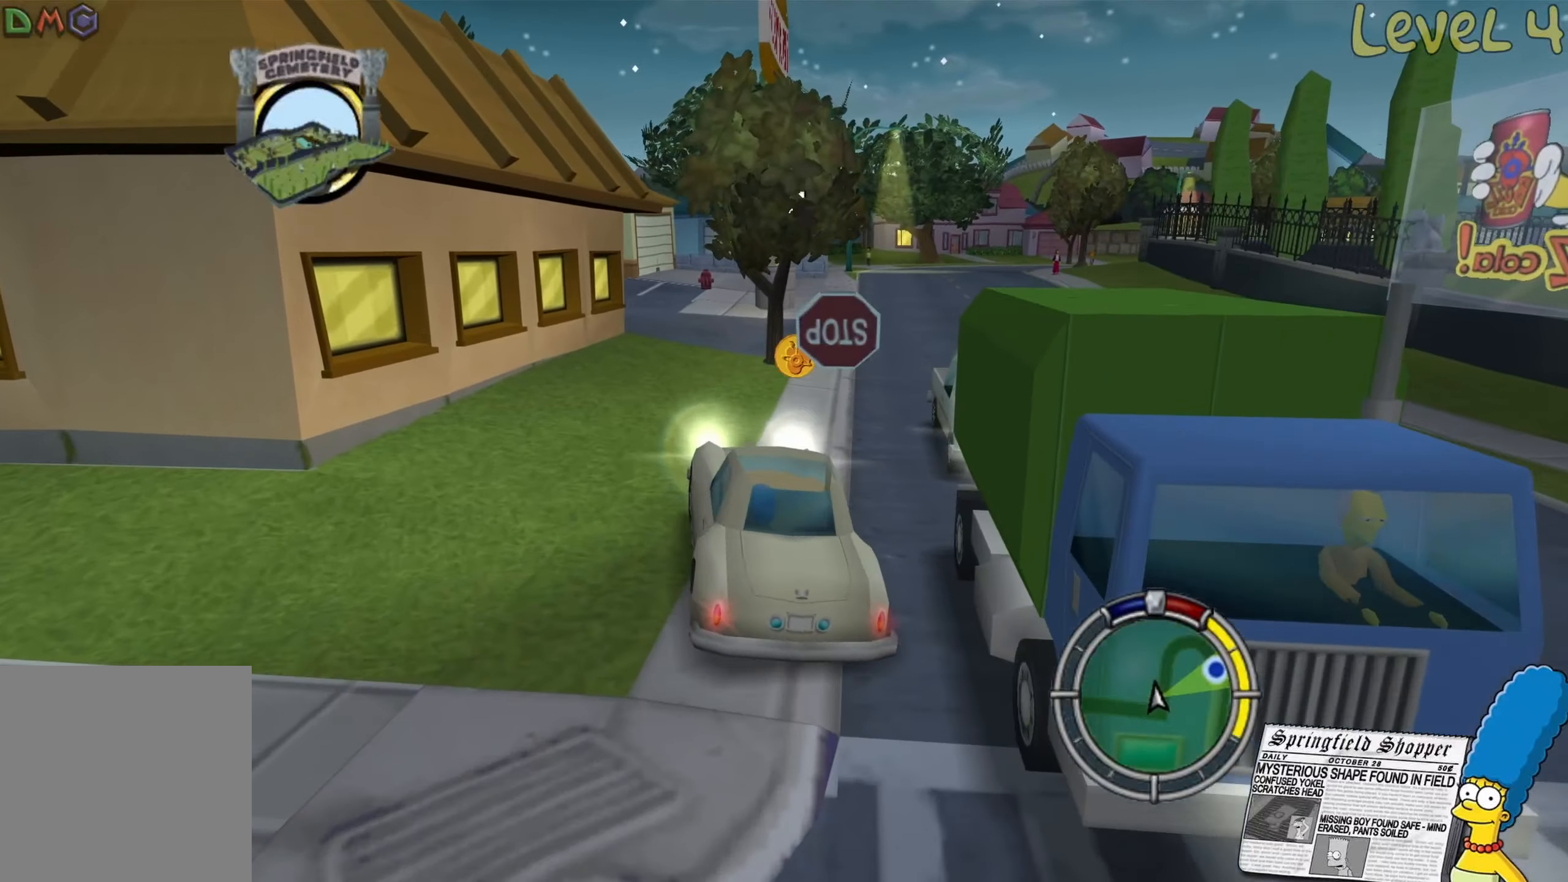
{"buttons": ["R2"], "left_stick": "center", "right_stick": "center", "events": [[83, "R2", "down"], [116, "left_stick", "right"], [283, "left_stick", "center"]]}
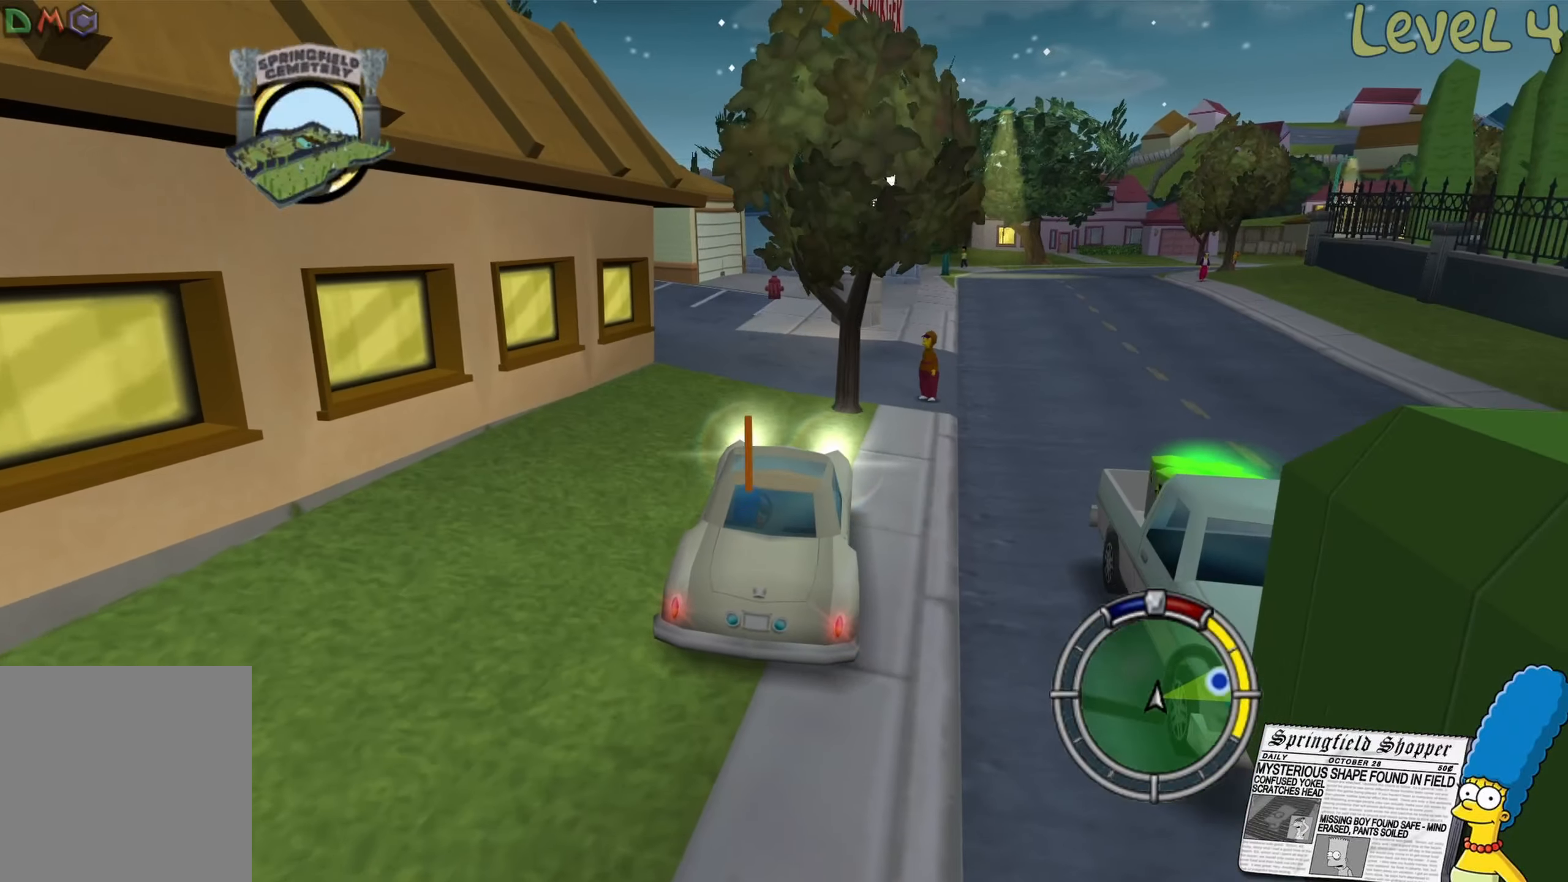
{"buttons": [], "left_stick": "left", "right_stick": "center", "events": [[83, "left_stick", "left"], [150, "R2", "up"]]}
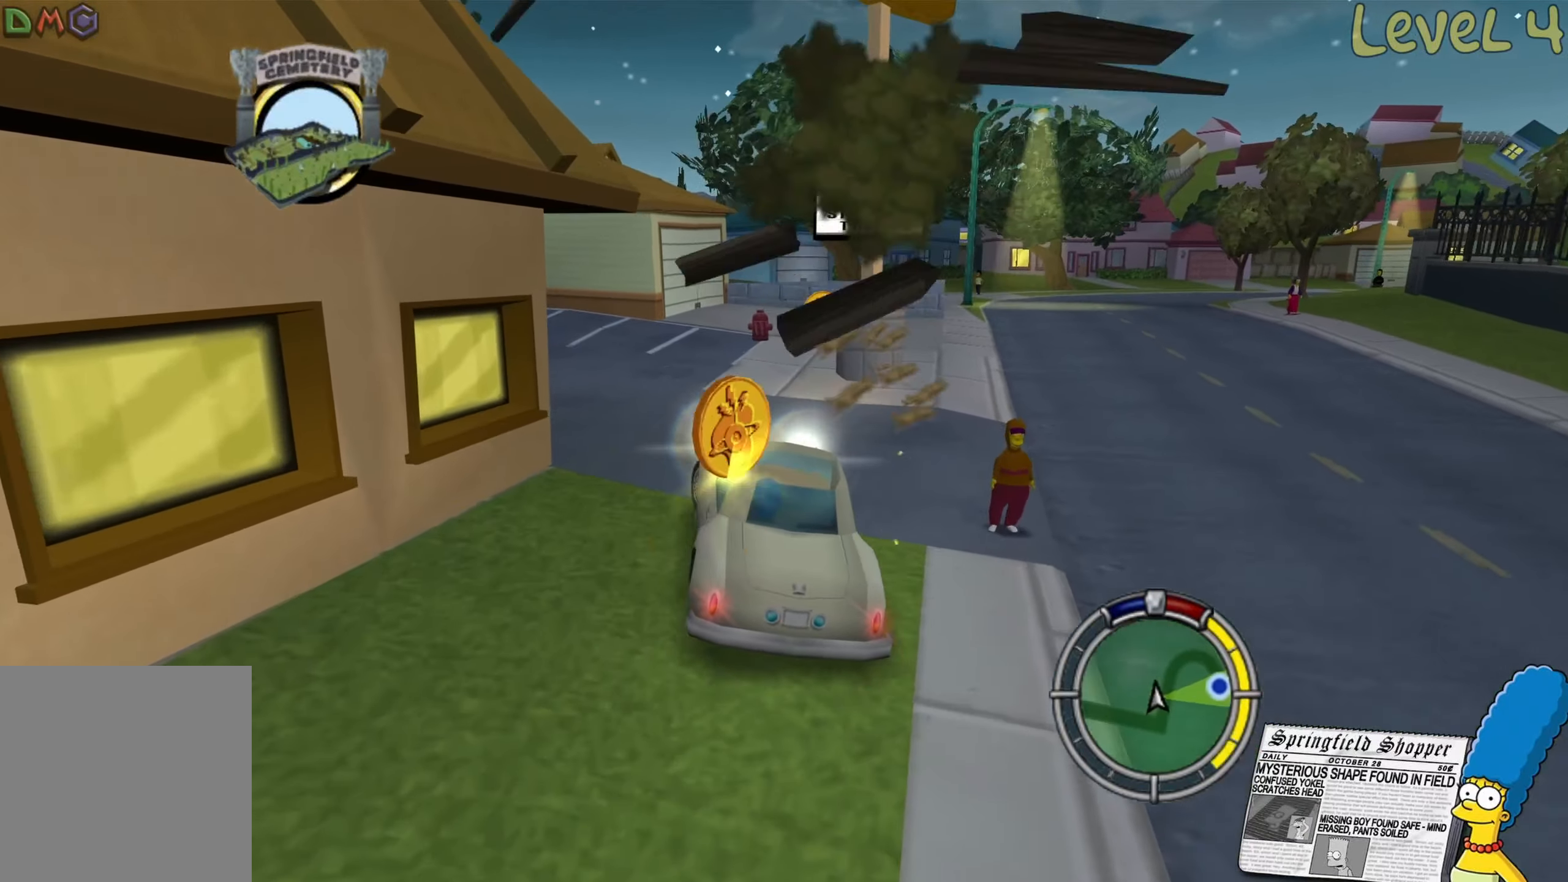
{"buttons": [], "left_stick": "left", "right_stick": "left", "events": [[200, "right_stick", "left"], [333, "left_stick", "center"], [416, "left_stick", "left"]]}
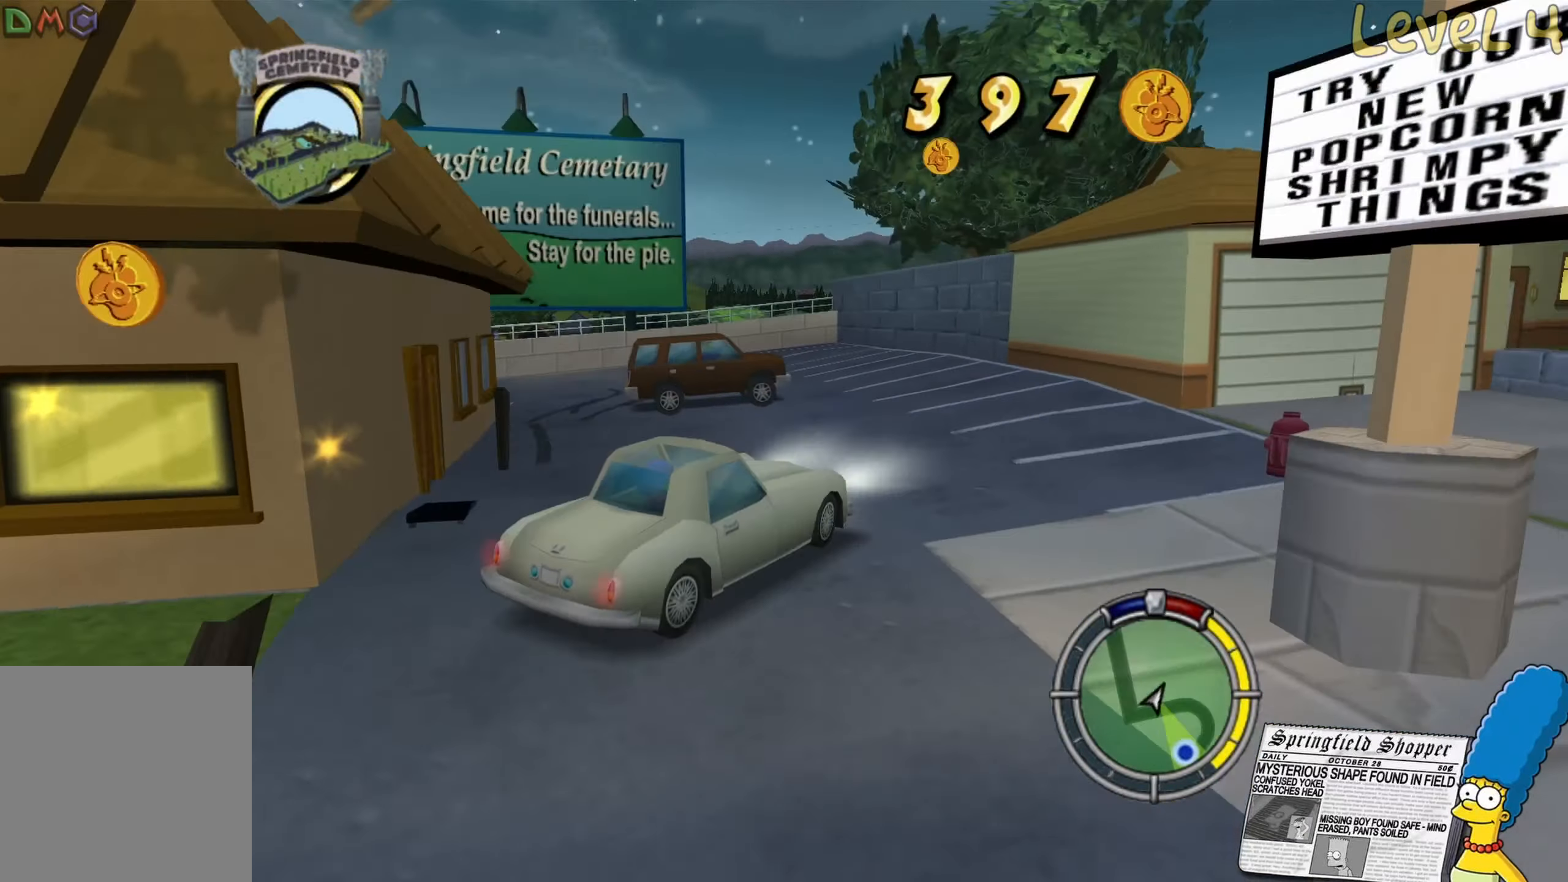
{"buttons": ["L2"], "left_stick": "down-left", "right_stick": "left", "events": [[100, "left_stick", "down-left"], [283, "L2", "down"]]}
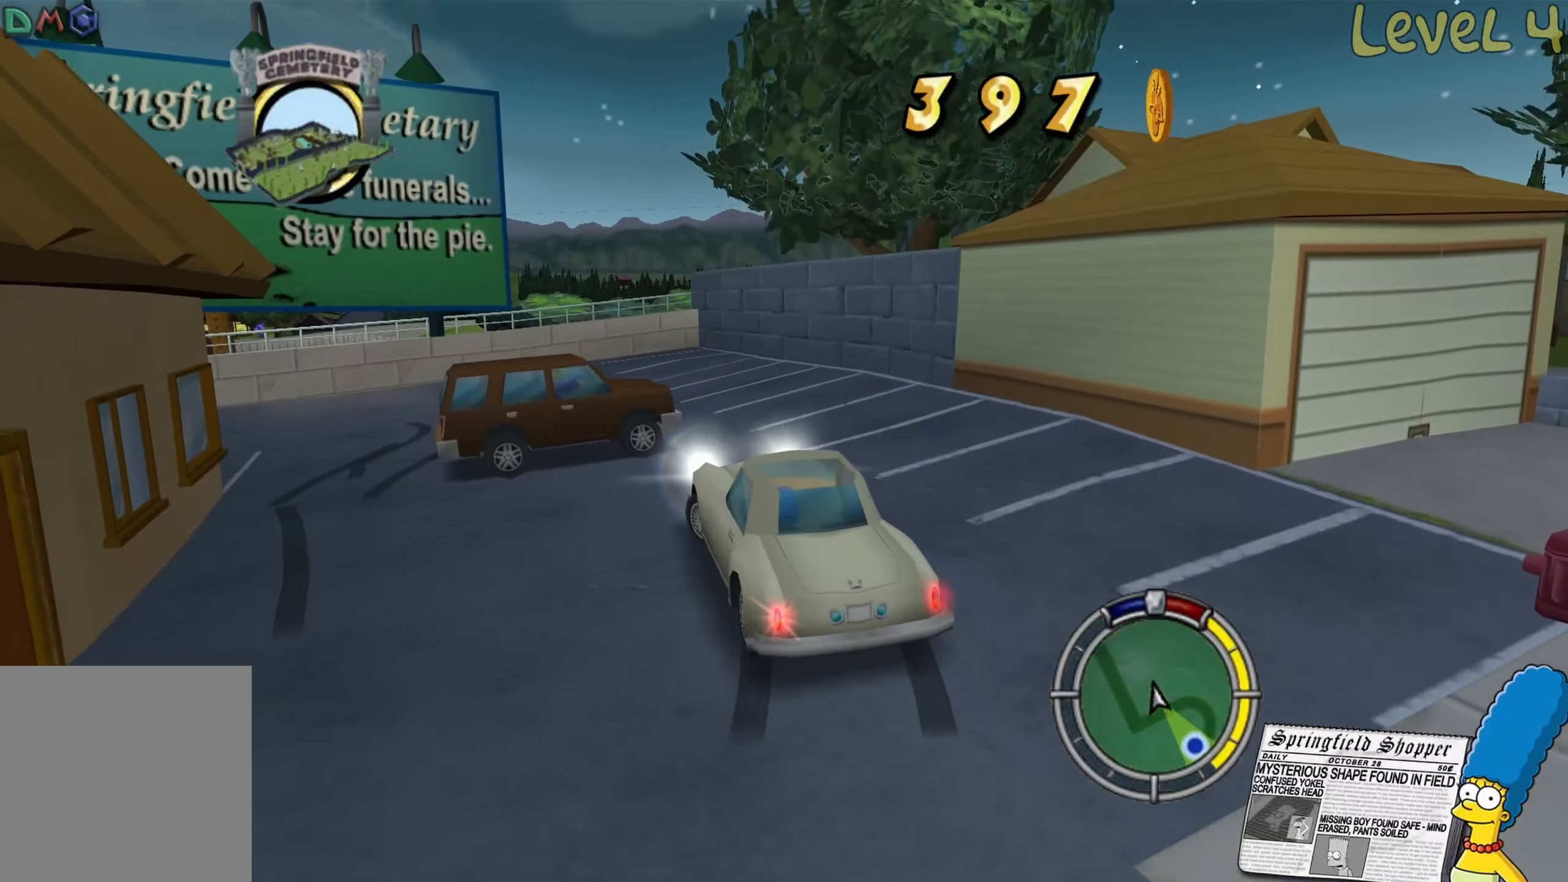
{"buttons": ["L2"], "left_stick": "down-left", "right_stick": "center", "events": [[183, "left_stick", "down-right"], [200, "right_stick", "center"], [350, "left_stick", "down-left"]]}
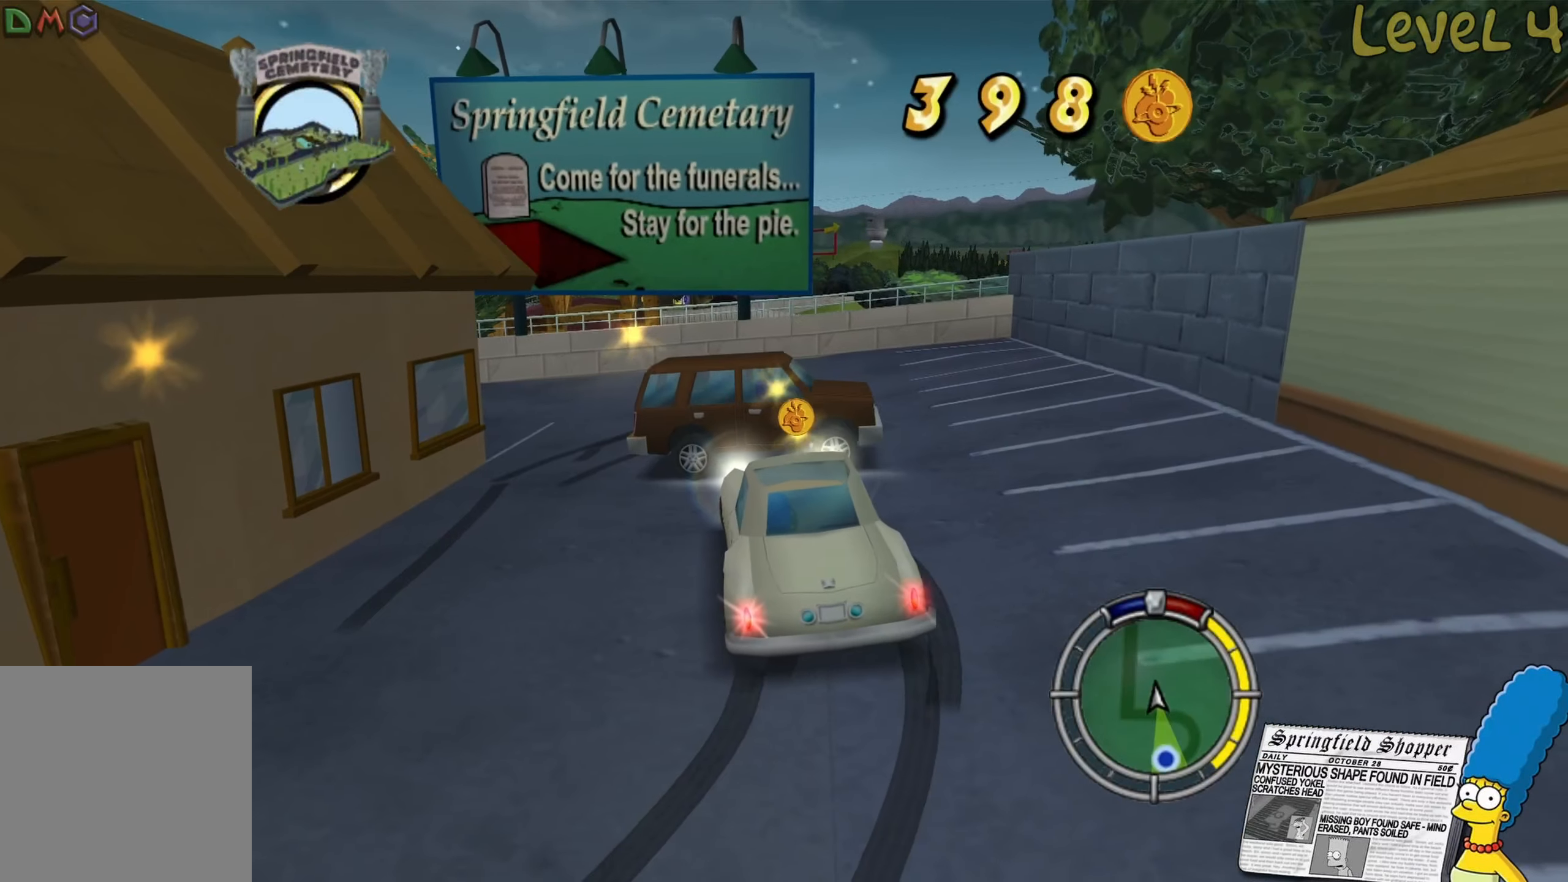
{"buttons": ["L2"], "left_stick": "down", "right_stick": "center", "events": [[200, "left_stick", "down-right"], [416, "left_stick", "down"]]}
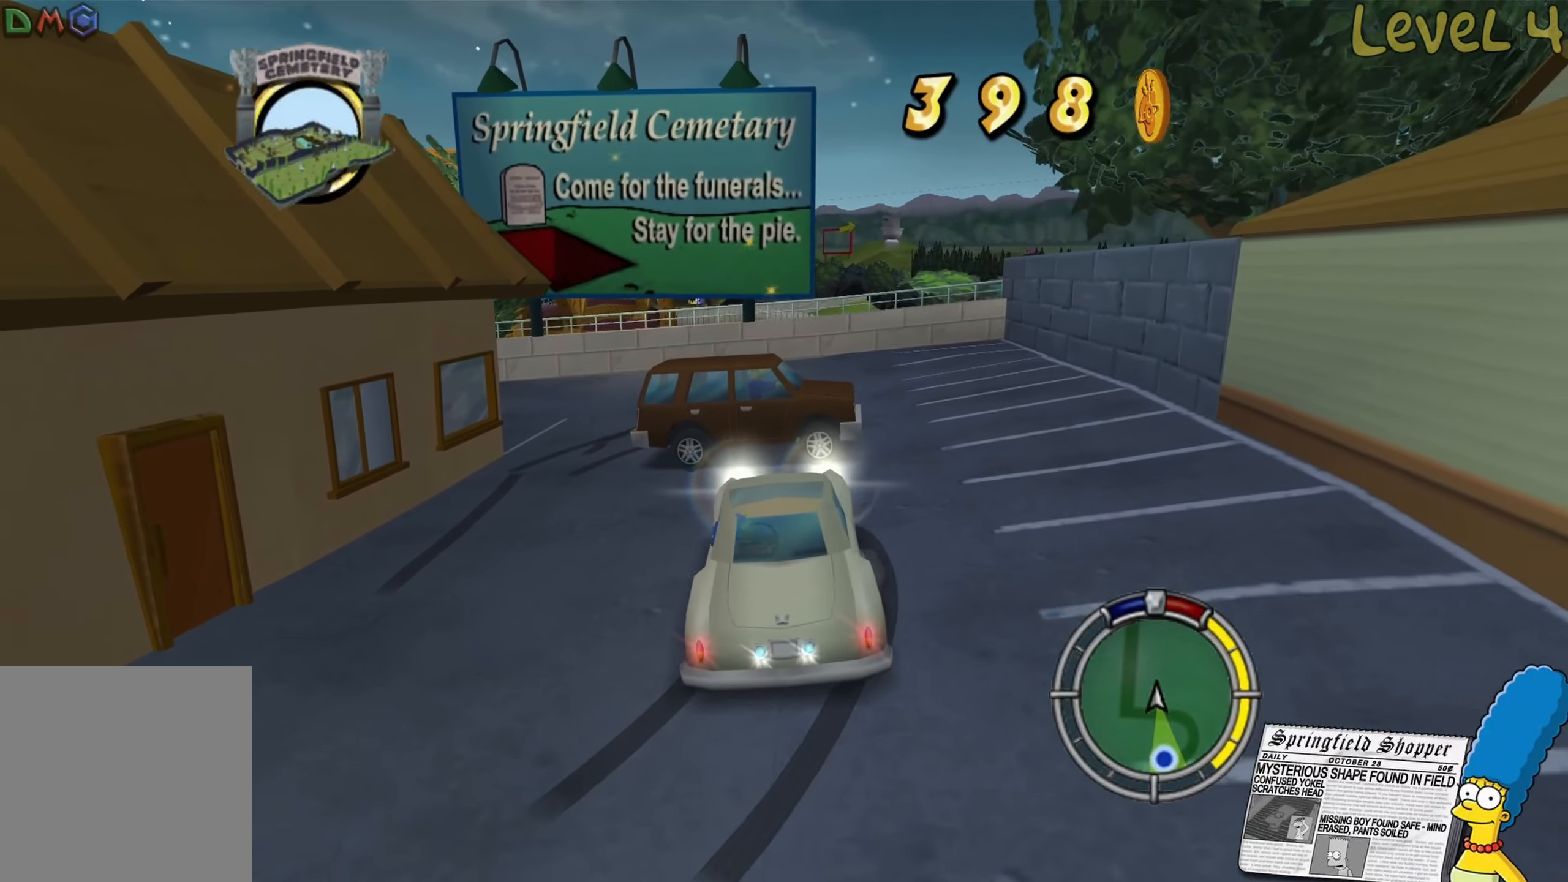
{"buttons": ["L2"], "left_stick": "right", "right_stick": "center", "events": [[100, "left_stick", "down-right"], [250, "left_stick", "right"]]}
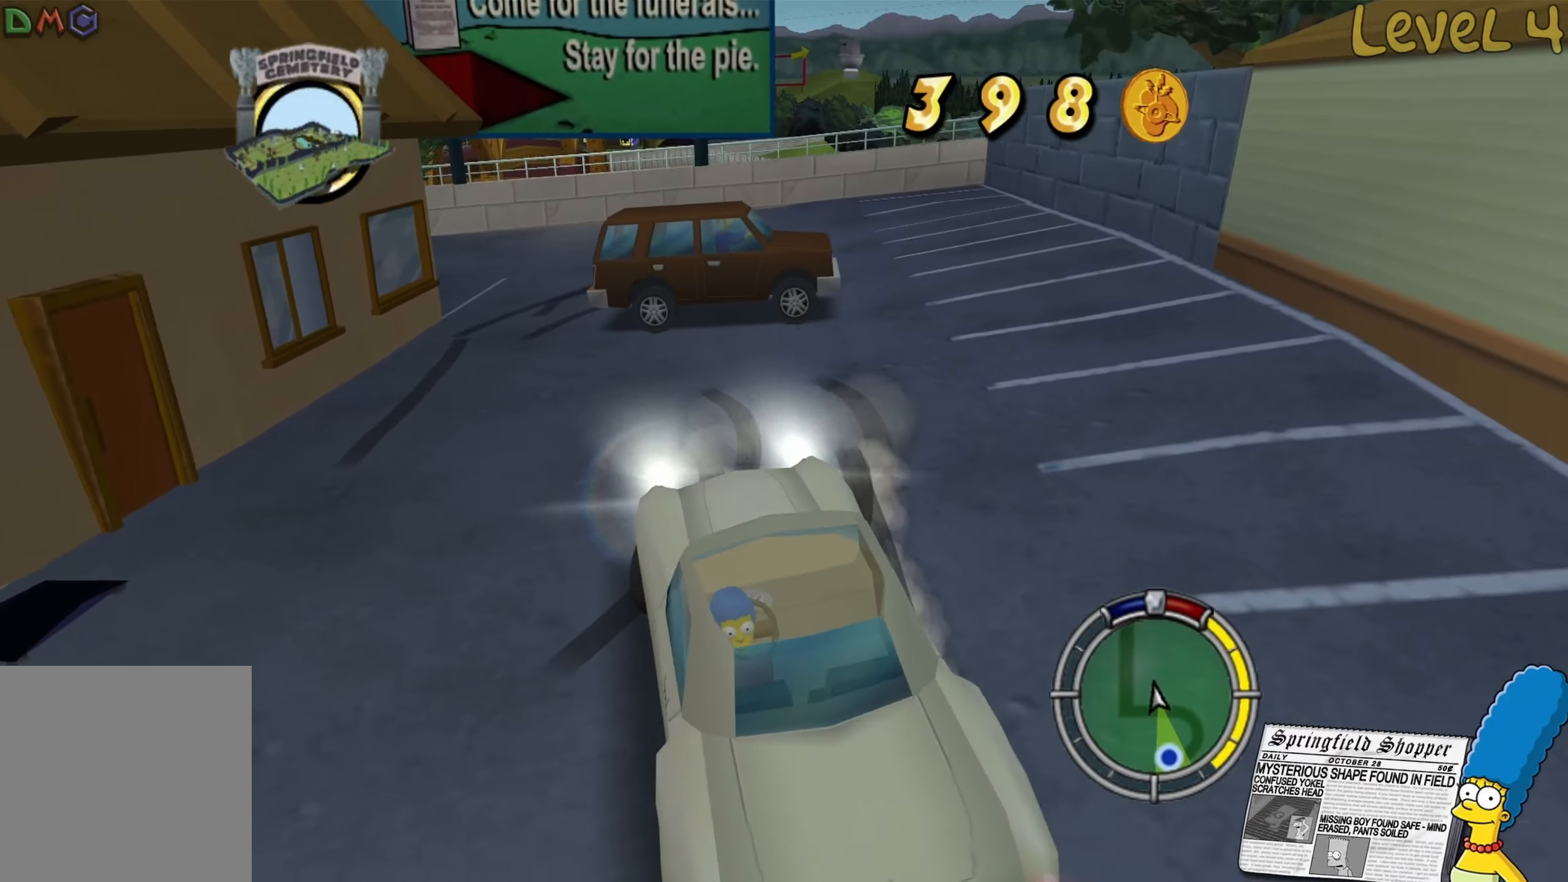
{"buttons": ["L2"], "left_stick": "right", "right_stick": "center", "events": []}
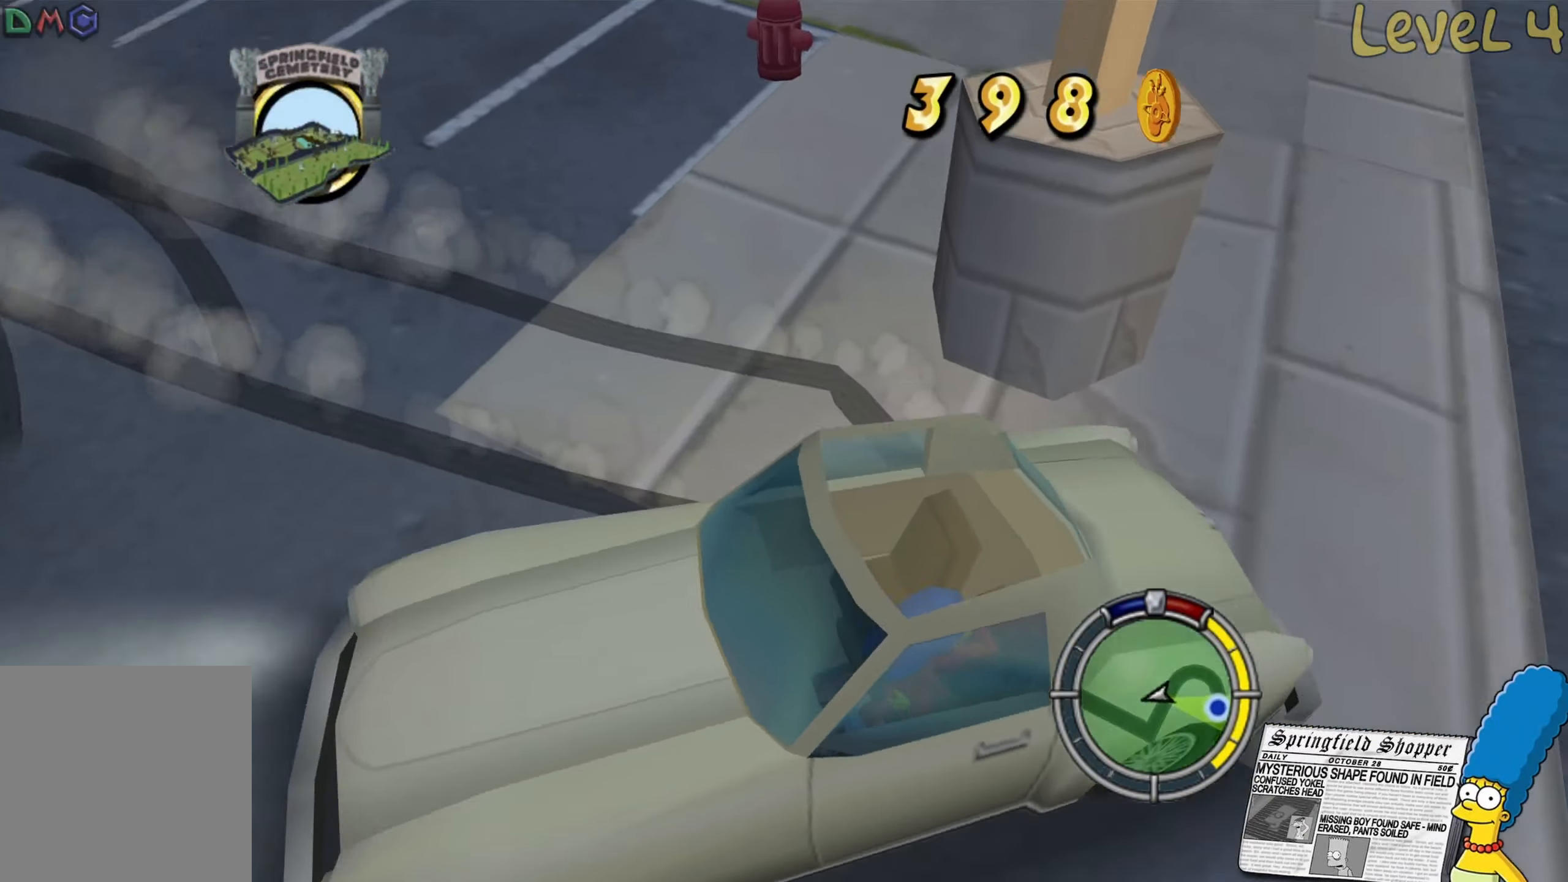
{"buttons": ["L2"], "left_stick": "right", "right_stick": "center", "events": []}
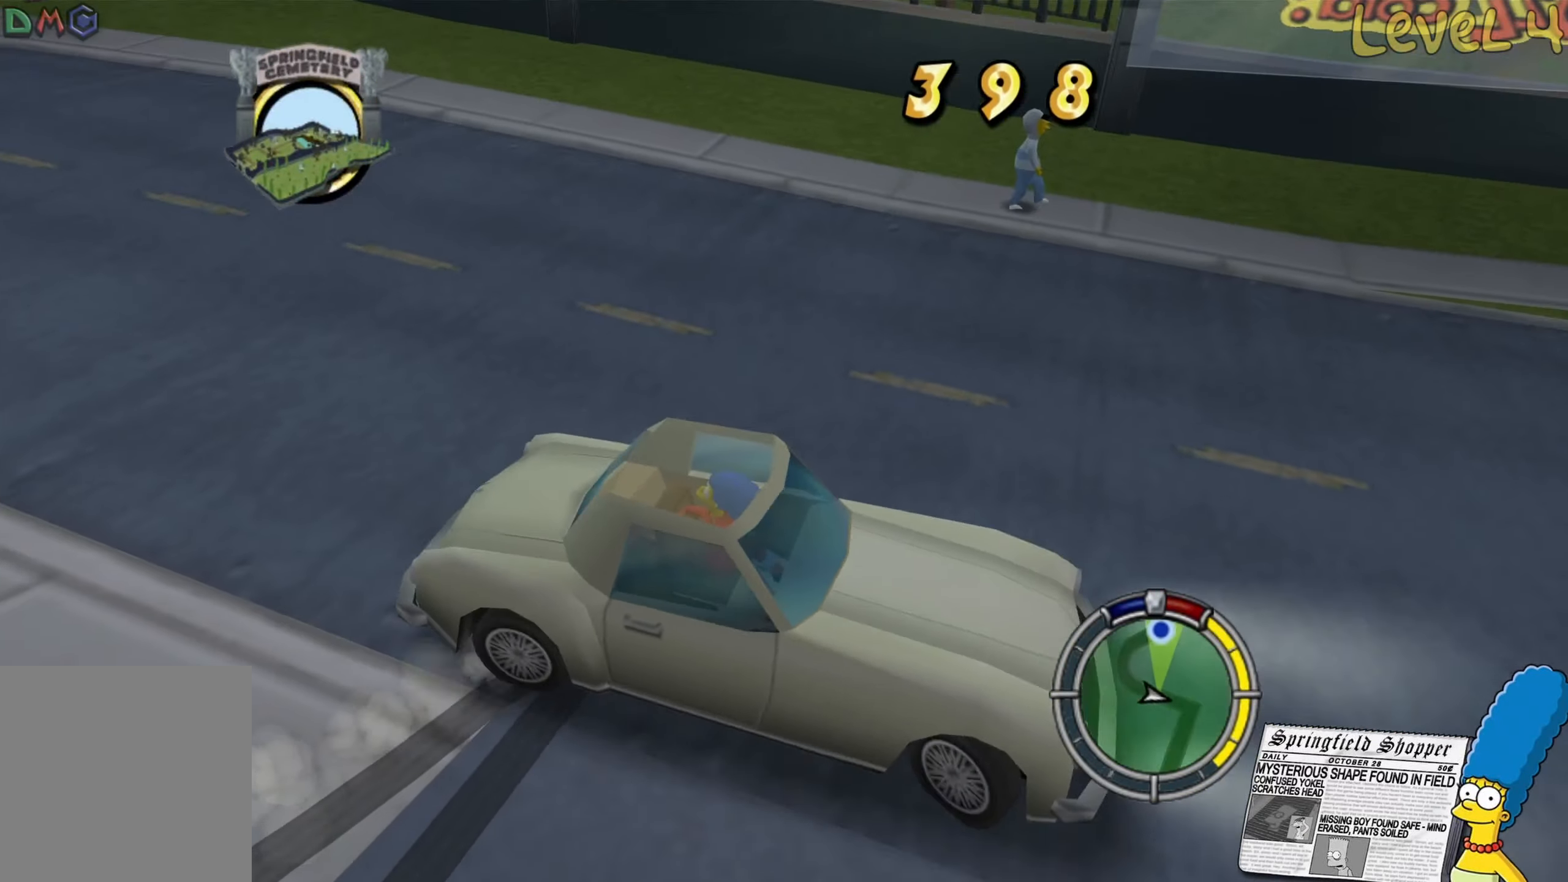
{"buttons": ["L2"], "left_stick": "right", "right_stick": "center", "events": []}
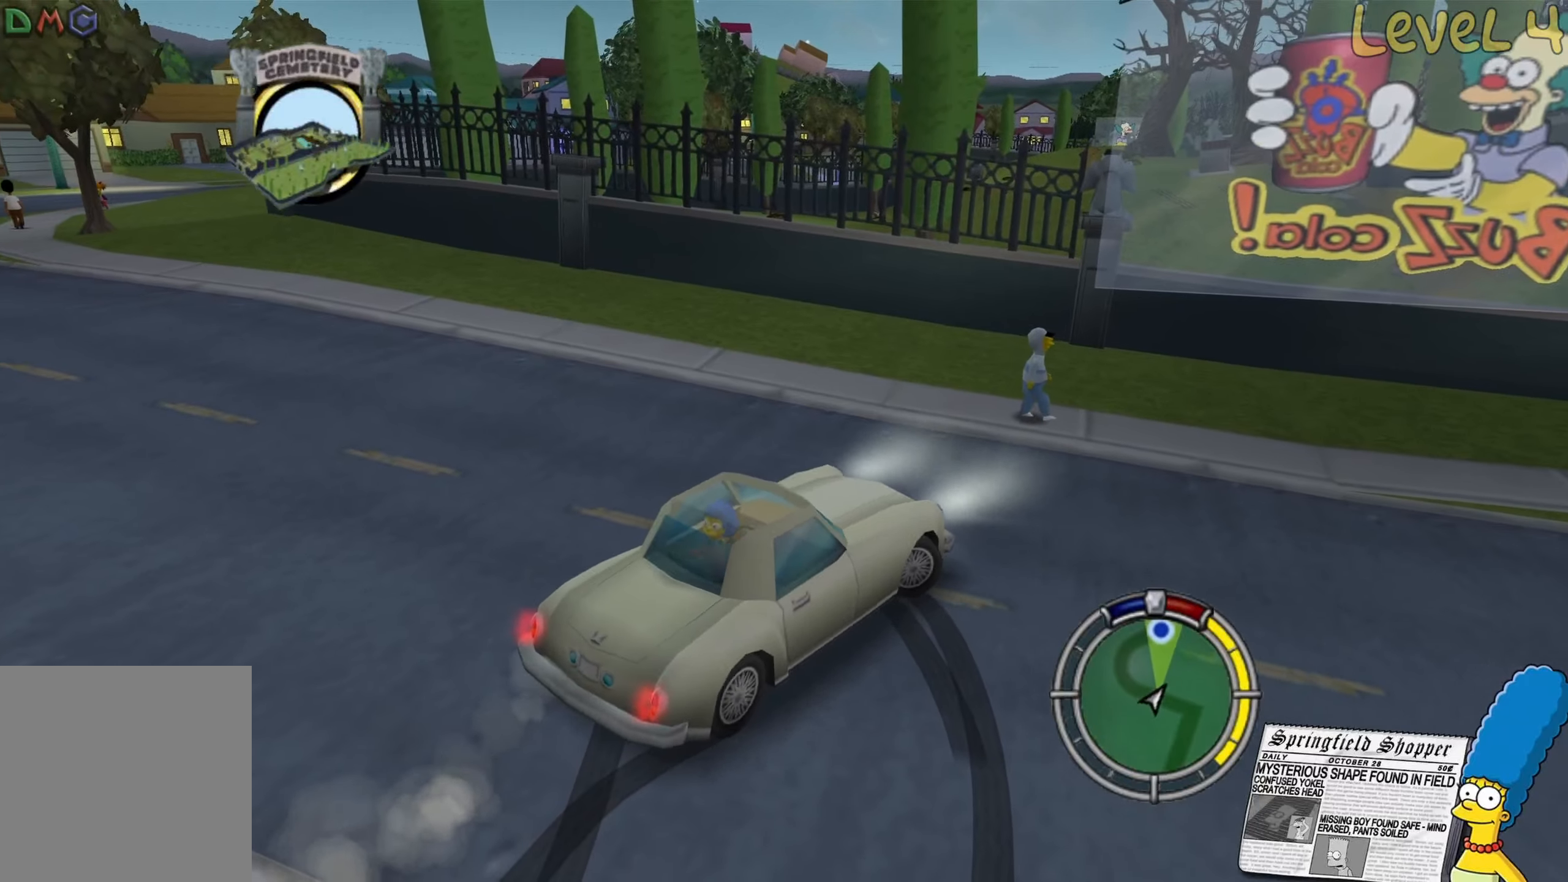
{"buttons": ["R2"], "left_stick": "left", "right_stick": "center", "events": [[183, "R2", "down"], [217, "L2", "up"], [267, "left_stick", "left"]]}
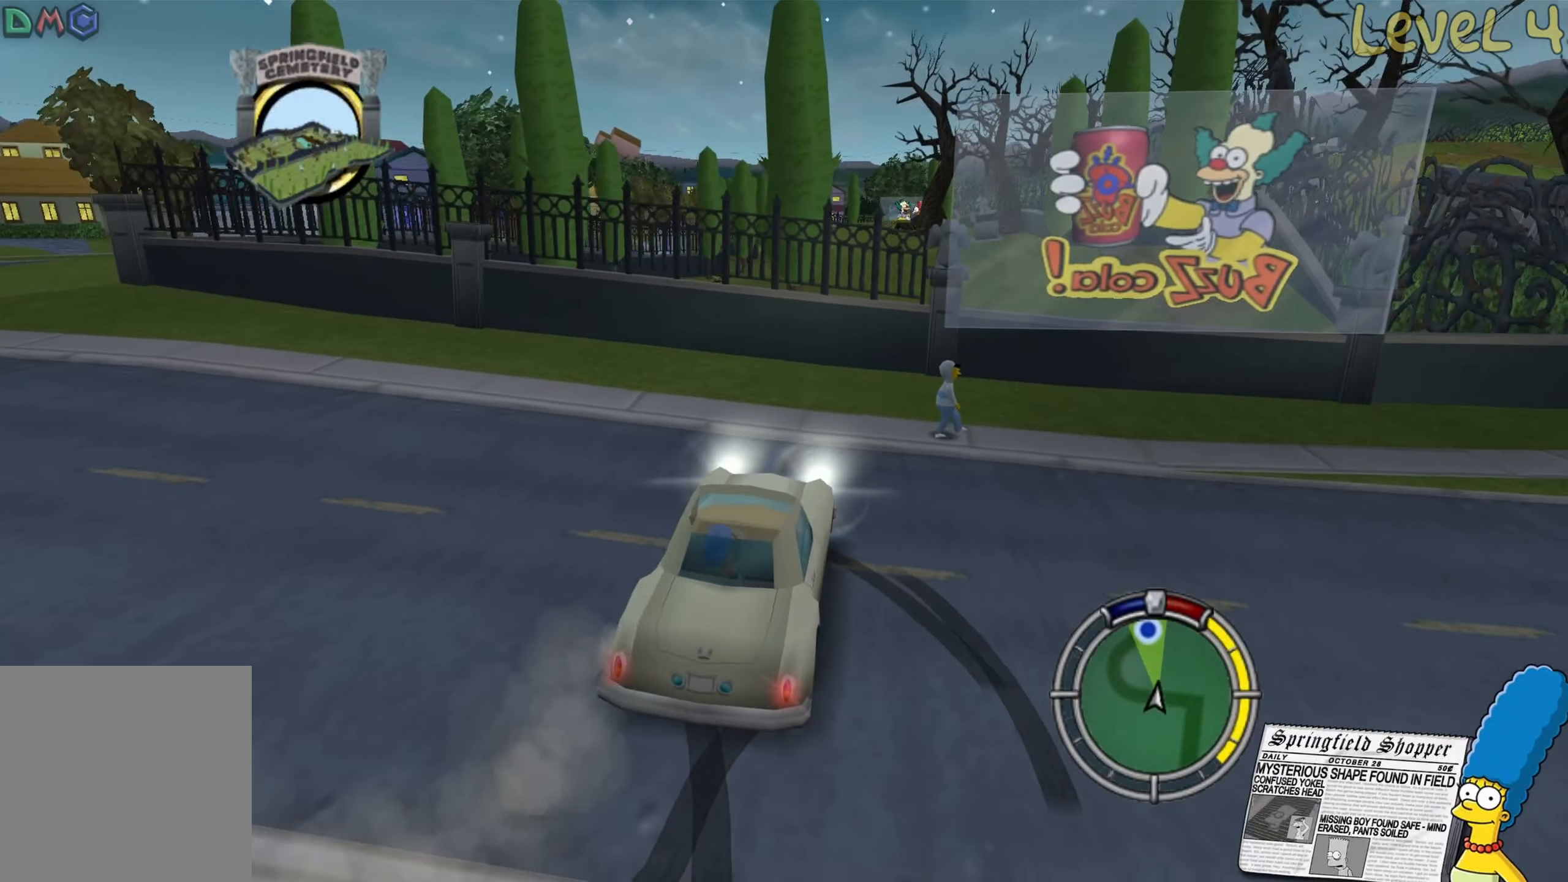
{"buttons": ["R2"], "left_stick": "left", "right_stick": "center", "events": []}
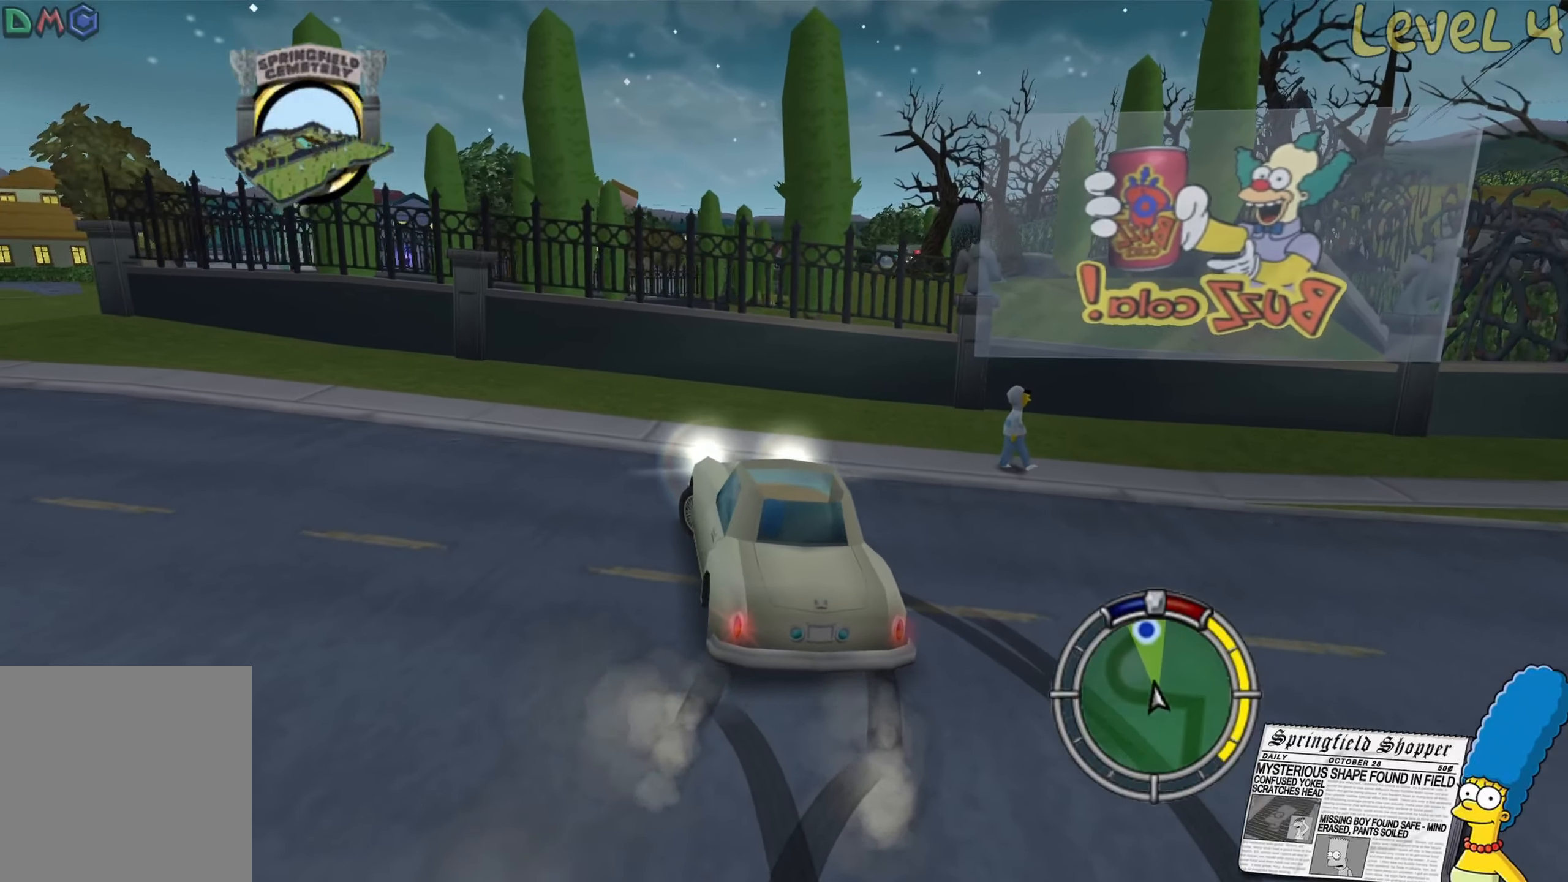
{"buttons": ["R2"], "left_stick": "left", "right_stick": "center", "events": []}
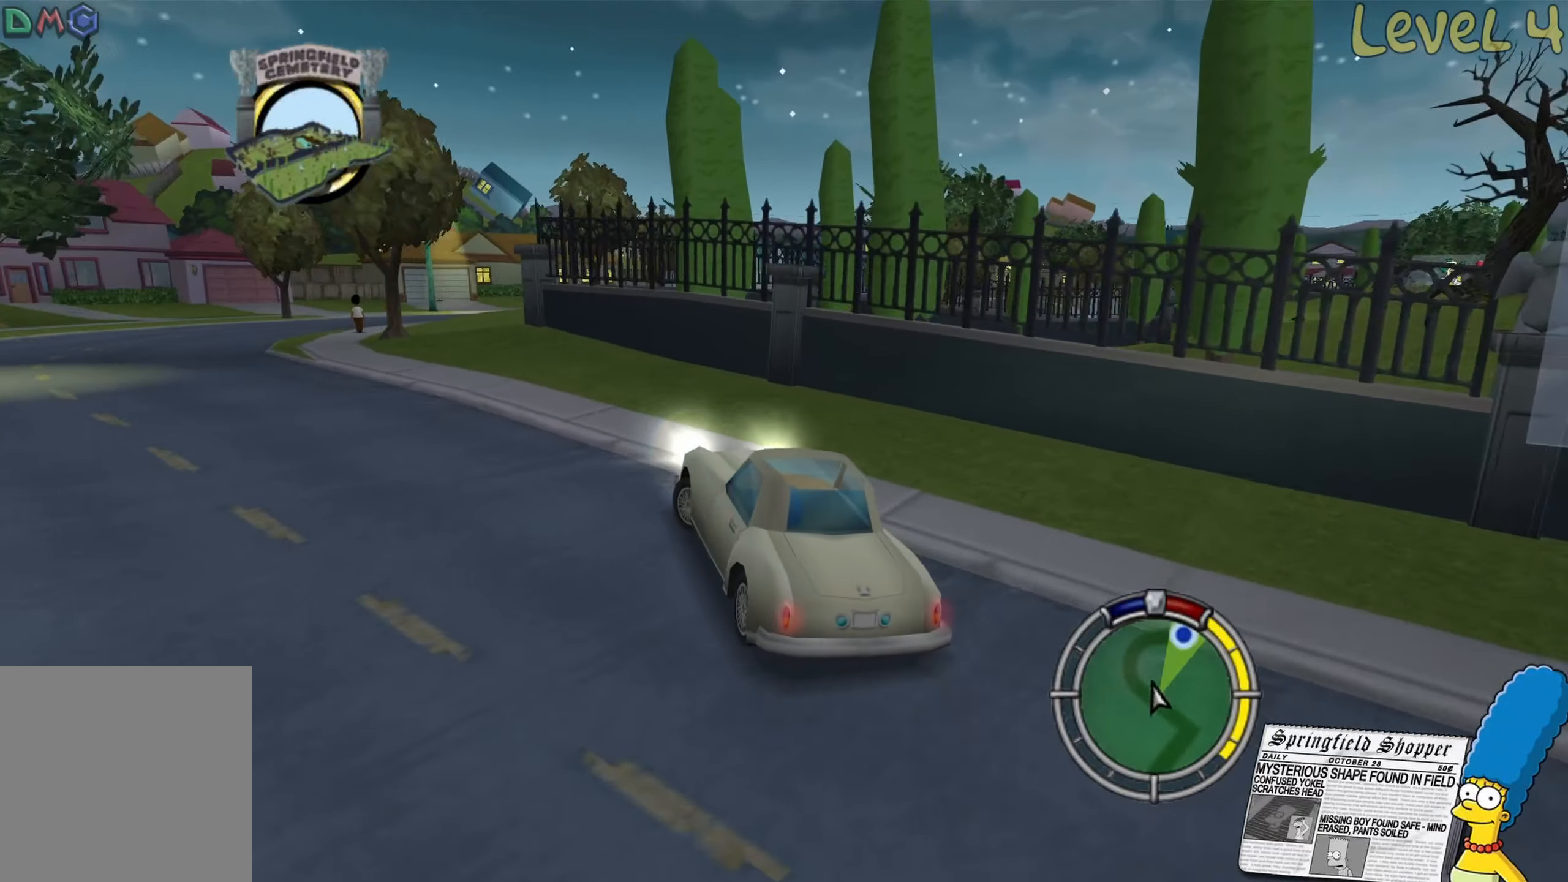
{"buttons": ["R2"], "left_stick": "left", "right_stick": "center", "events": [[33, "left_stick", "center"], [467, "left_stick", "left"]]}